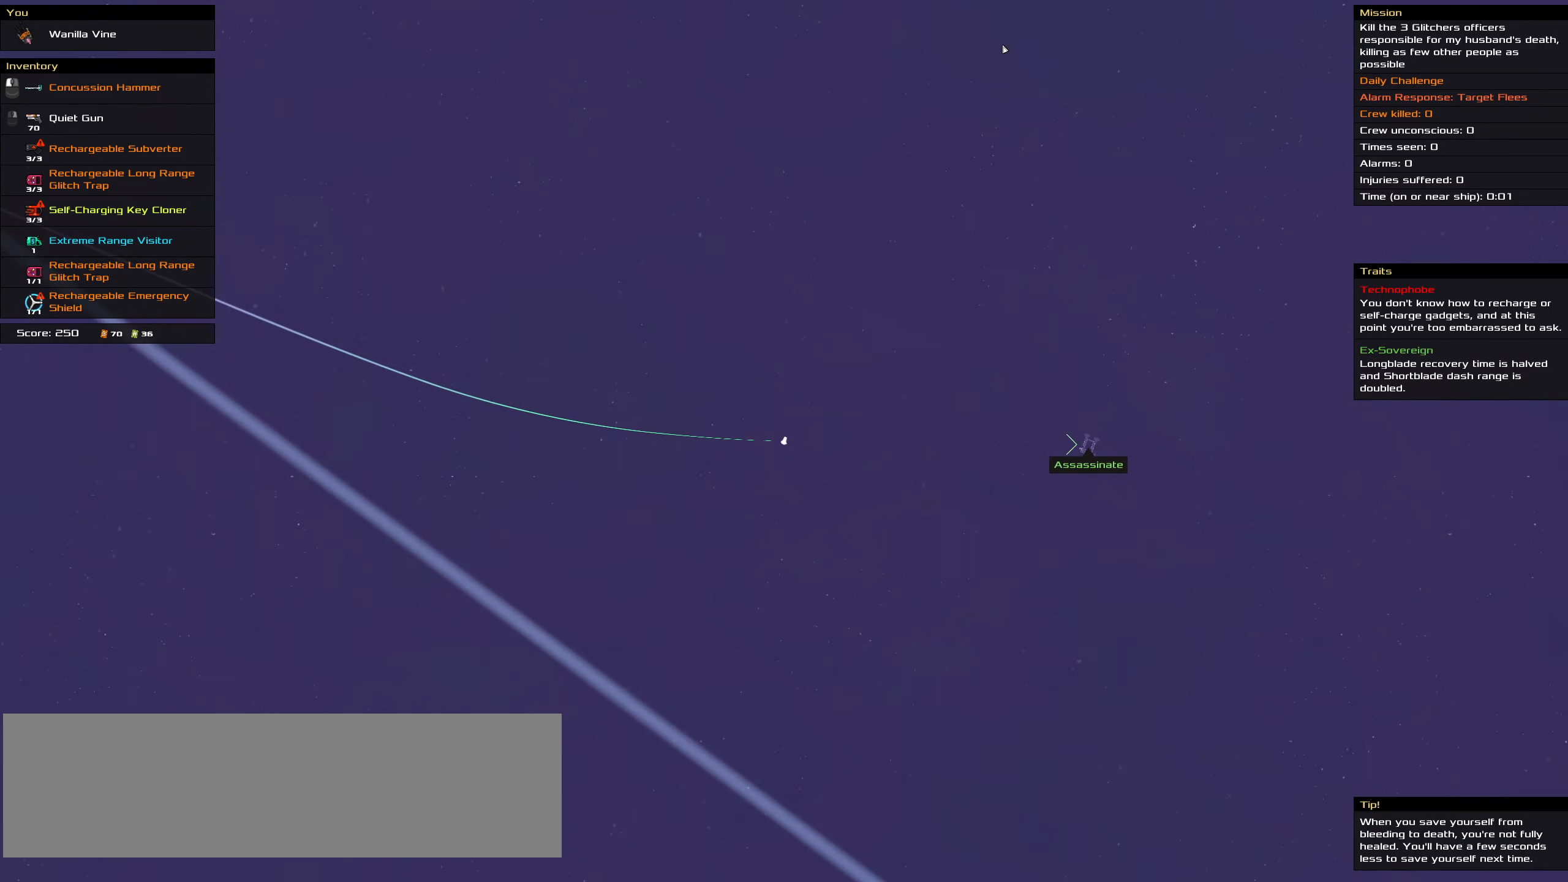
Gameplay with keyboard and mouse; each line is a JSON object with the keys and mouse buttons held at the frame after it. "events" lists presses ("down") and releases ("up") of ".", "/", "0", "1", "2", "3", "4", "5", "6", "7", "8", "9", "a", "alt_l", "alt_r", "b", "backslash", "backspace", "c", "caps_lock", "comma", "ctrl_l", "ctrl_r", "d", "down", "e", "equals", "f", "g", "h", "i", "j", "k", "l", "lbracket", "left", "m", "minus", "n", "o", "p", "q", "quote", "r", "rbracket", "return", "right", "s", "semicolon", "shift_l", "shift_r", "space", "super", "t", "tab", "tilde", "u", "up", "v", "w", "x", "y", "z", "mouse_left", "mouse_wheel" and "mouse_right" between this image and that frame as [ms after this image, input, new state], when the widget could be followed in between. "mouse_left", "mouse_wheel", "mouse_right" = the "left", "wheel", "right" buttons of the "mouse" list. No other keys are recorded. "wheel" means that the mouse wheel is clicked or scrolled. Not read: mouse_move.
{"keys": ["ctrl_l", "space"], "mouse": ["right"], "events": [[67, "mouse_wheel", "up"], [484, "space", "down"]]}
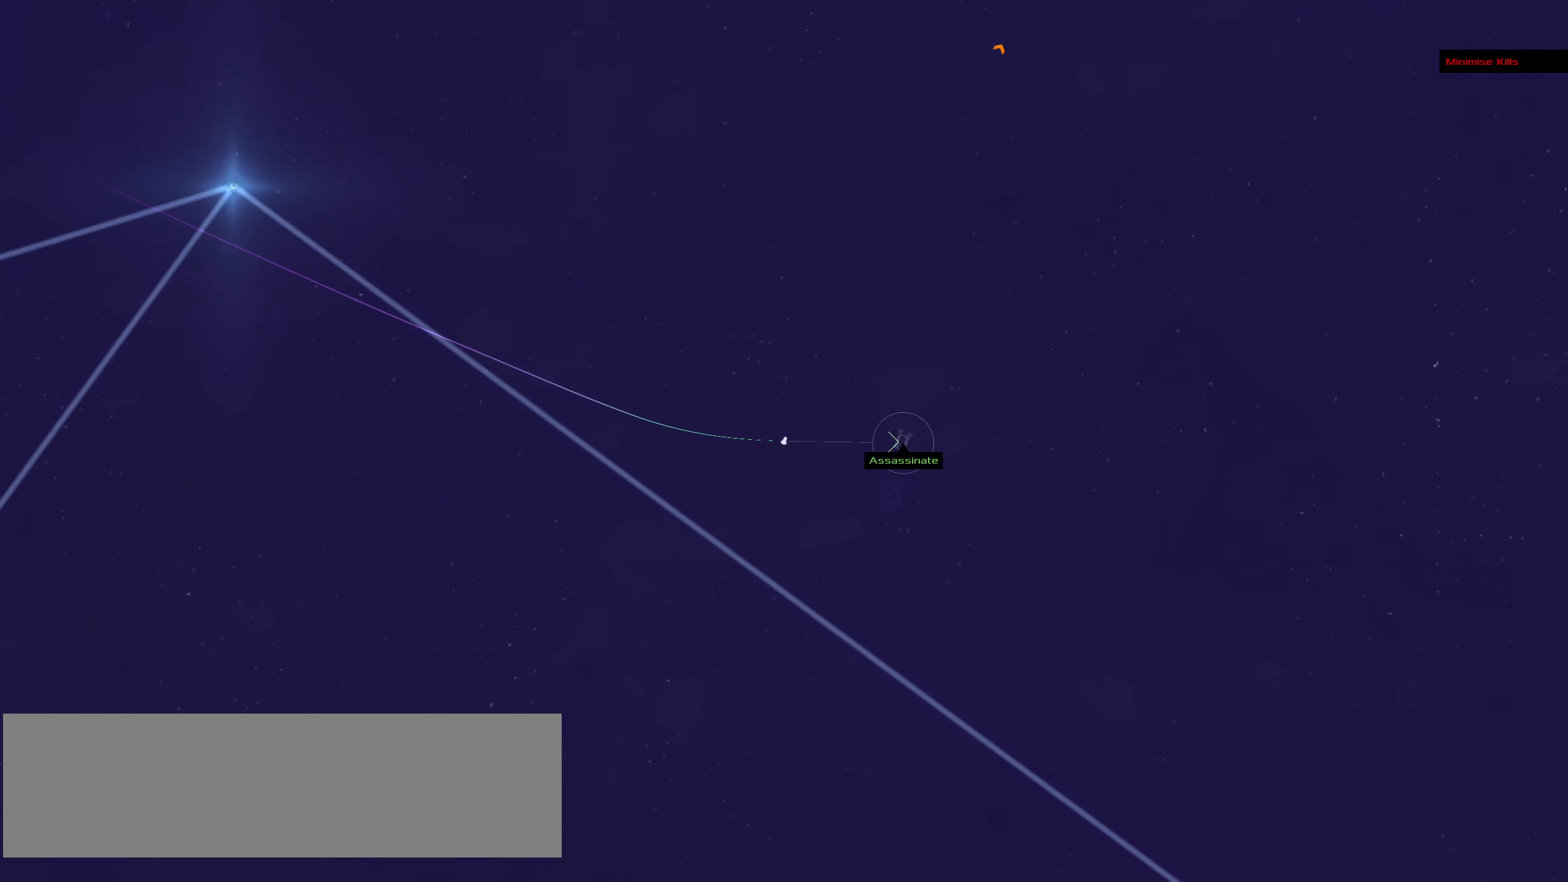
{"keys": ["ctrl_l"], "mouse": ["left"], "events": [[84, "space", "up"], [167, "space", "down"], [267, "space", "up"], [400, "mouse_left", "down"], [400, "mouse_right", "up"]]}
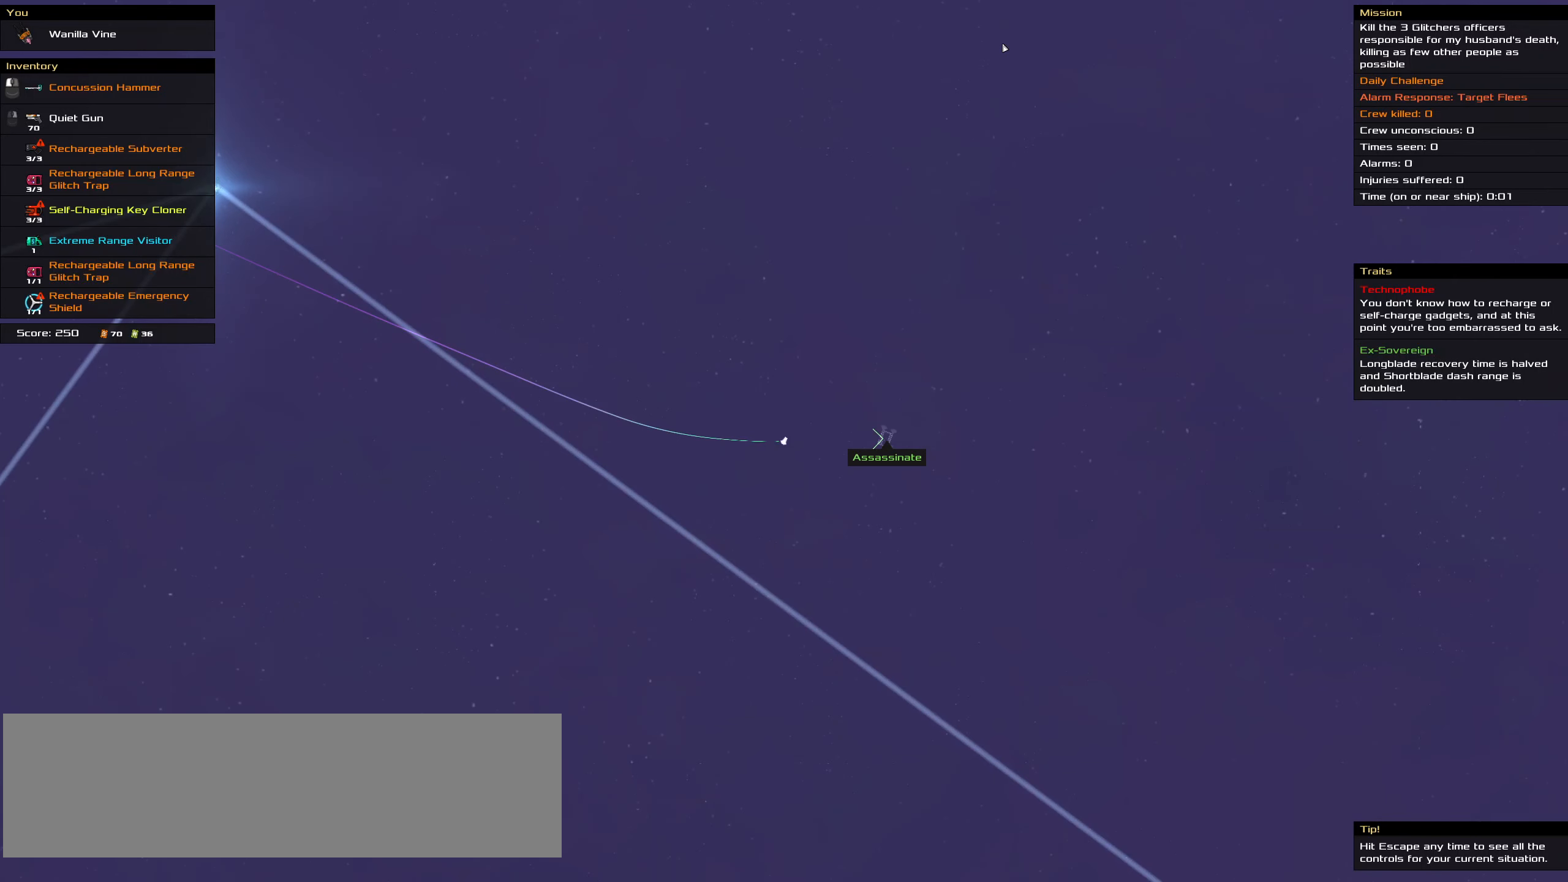
{"keys": ["ctrl_l", "space"], "mouse": ["left"], "events": [[134, "space", "down"], [284, "space", "up"], [417, "space", "down"]]}
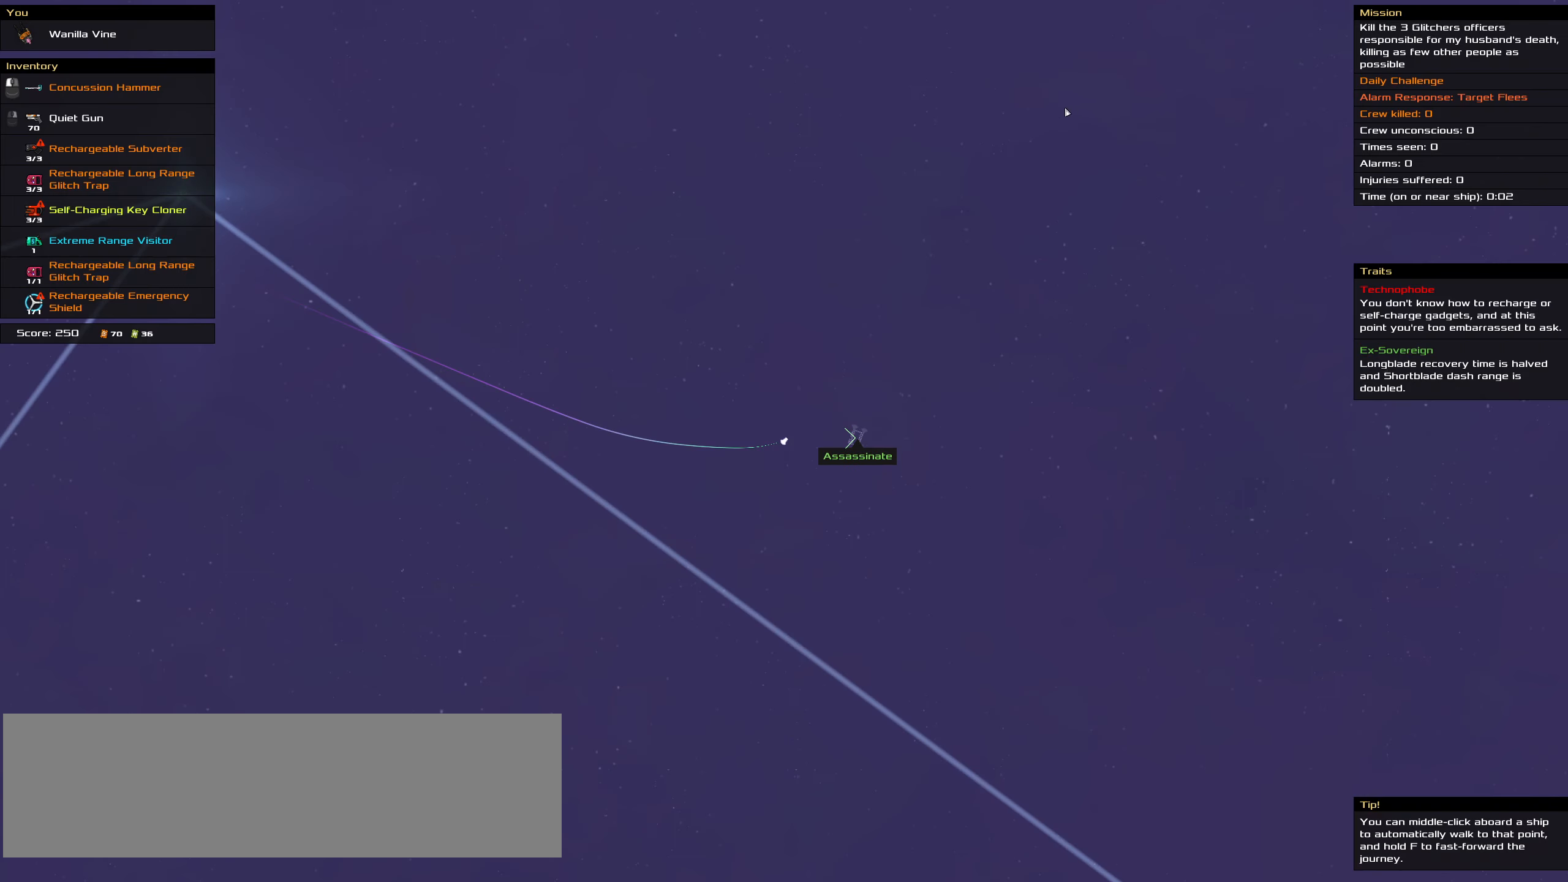
{"keys": ["ctrl_l"], "mouse": ["left"], "events": [[66, "space", "up"], [250, "space", "down"], [350, "space", "up"], [433, "space", "down"], [483, "space", "up"]]}
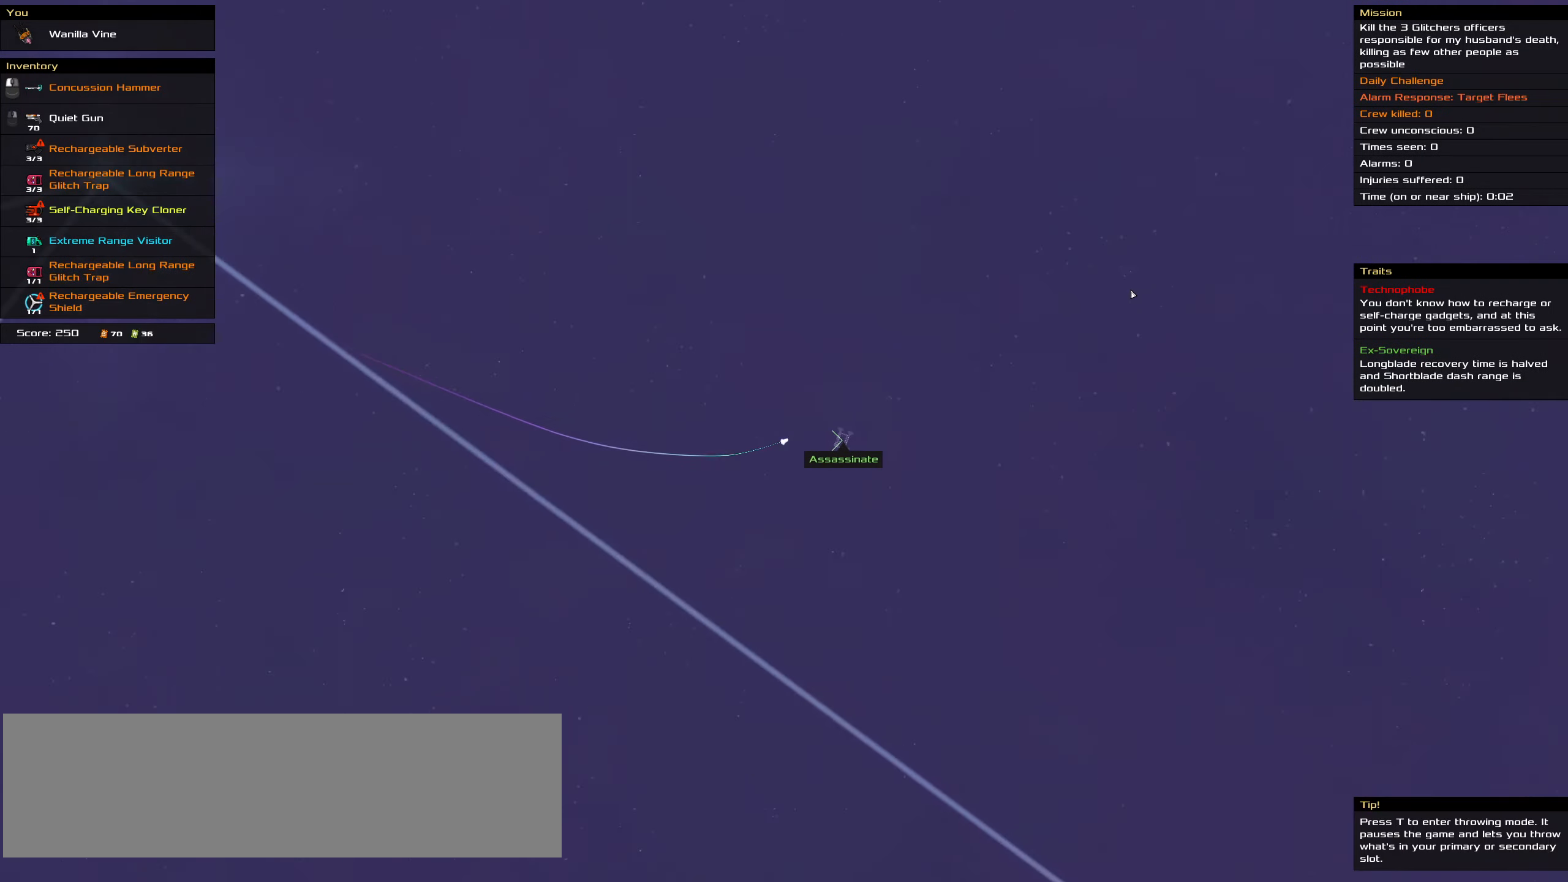
{"keys": ["ctrl_l"], "mouse": ["right"], "events": [[216, "mouse_left", "up"], [366, "mouse_right", "down"]]}
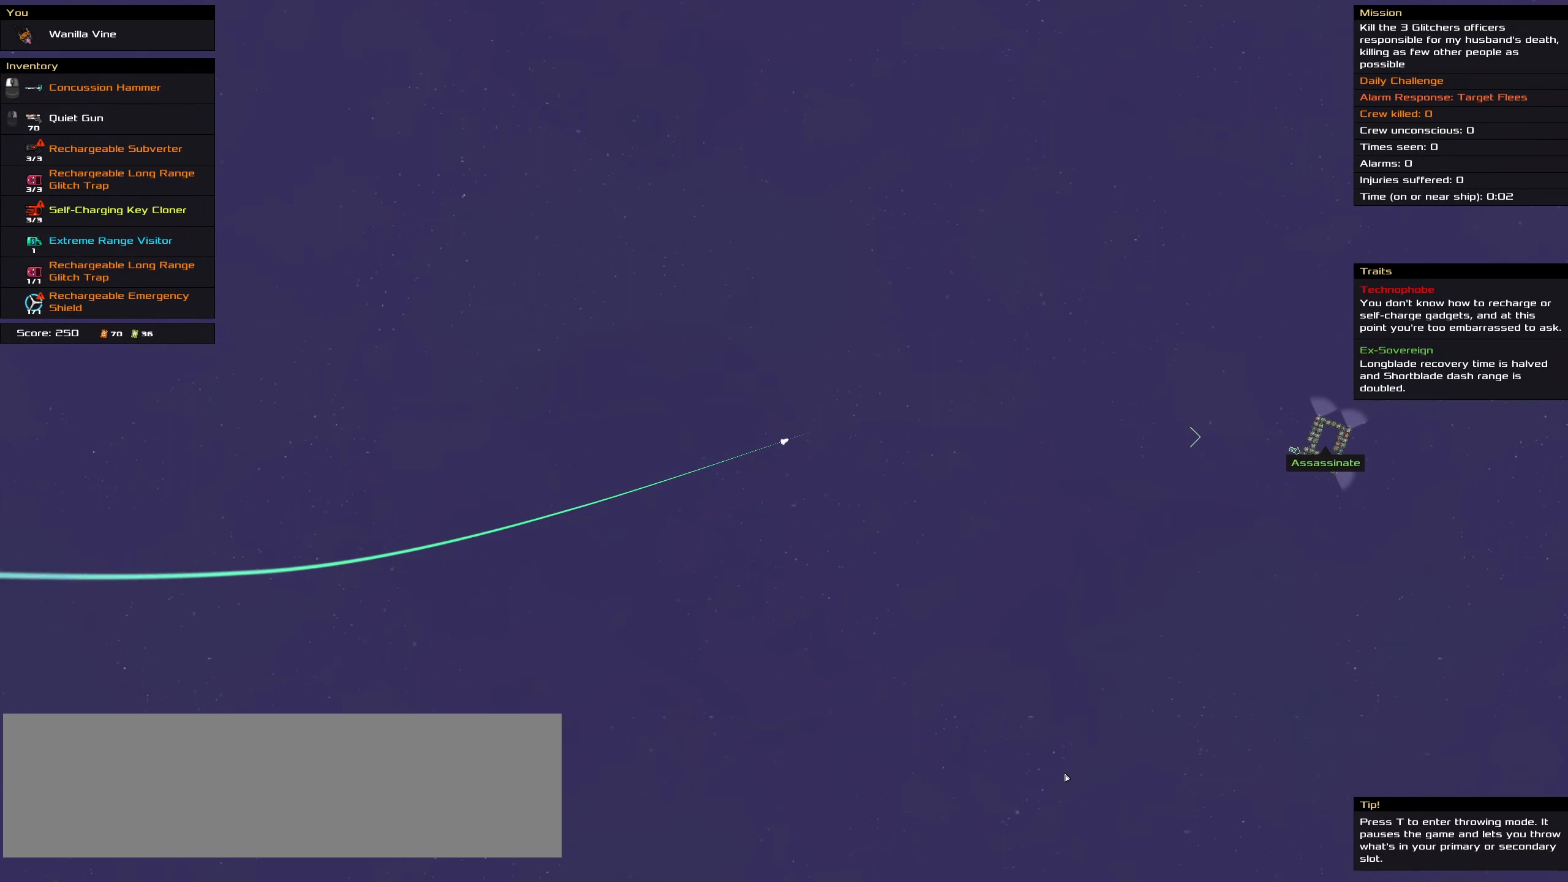
{"keys": ["ctrl_l", "space"], "mouse": ["right"], "events": [[100, "space", "down"], [183, "space", "up"], [466, "space", "down"]]}
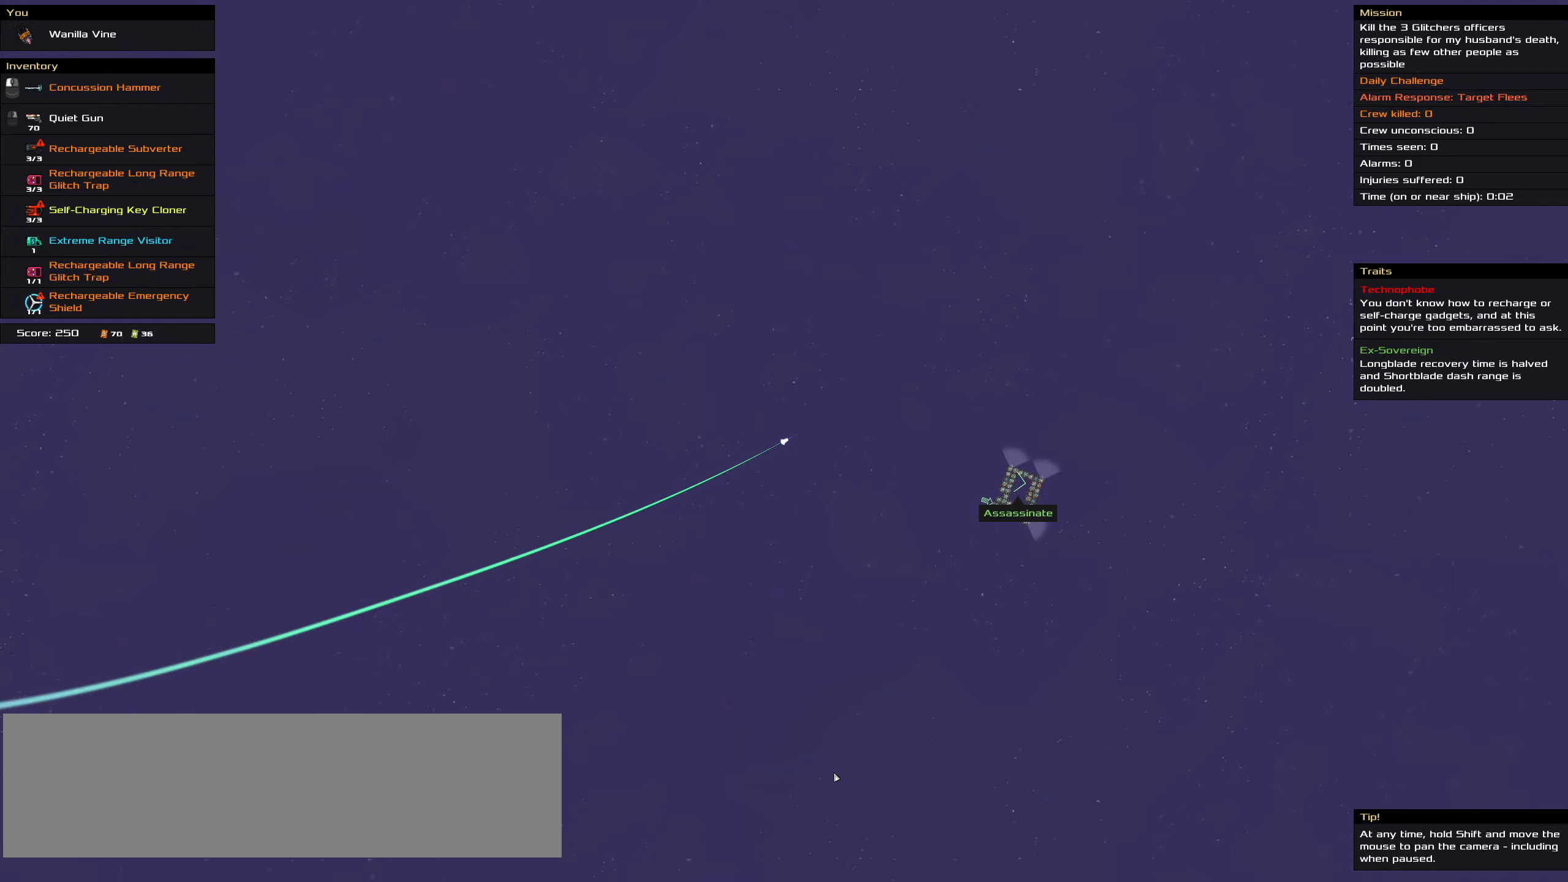
{"keys": ["ctrl_l"], "mouse": ["right"], "events": [[116, "space", "up"], [350, "space", "down"], [433, "space", "up"]]}
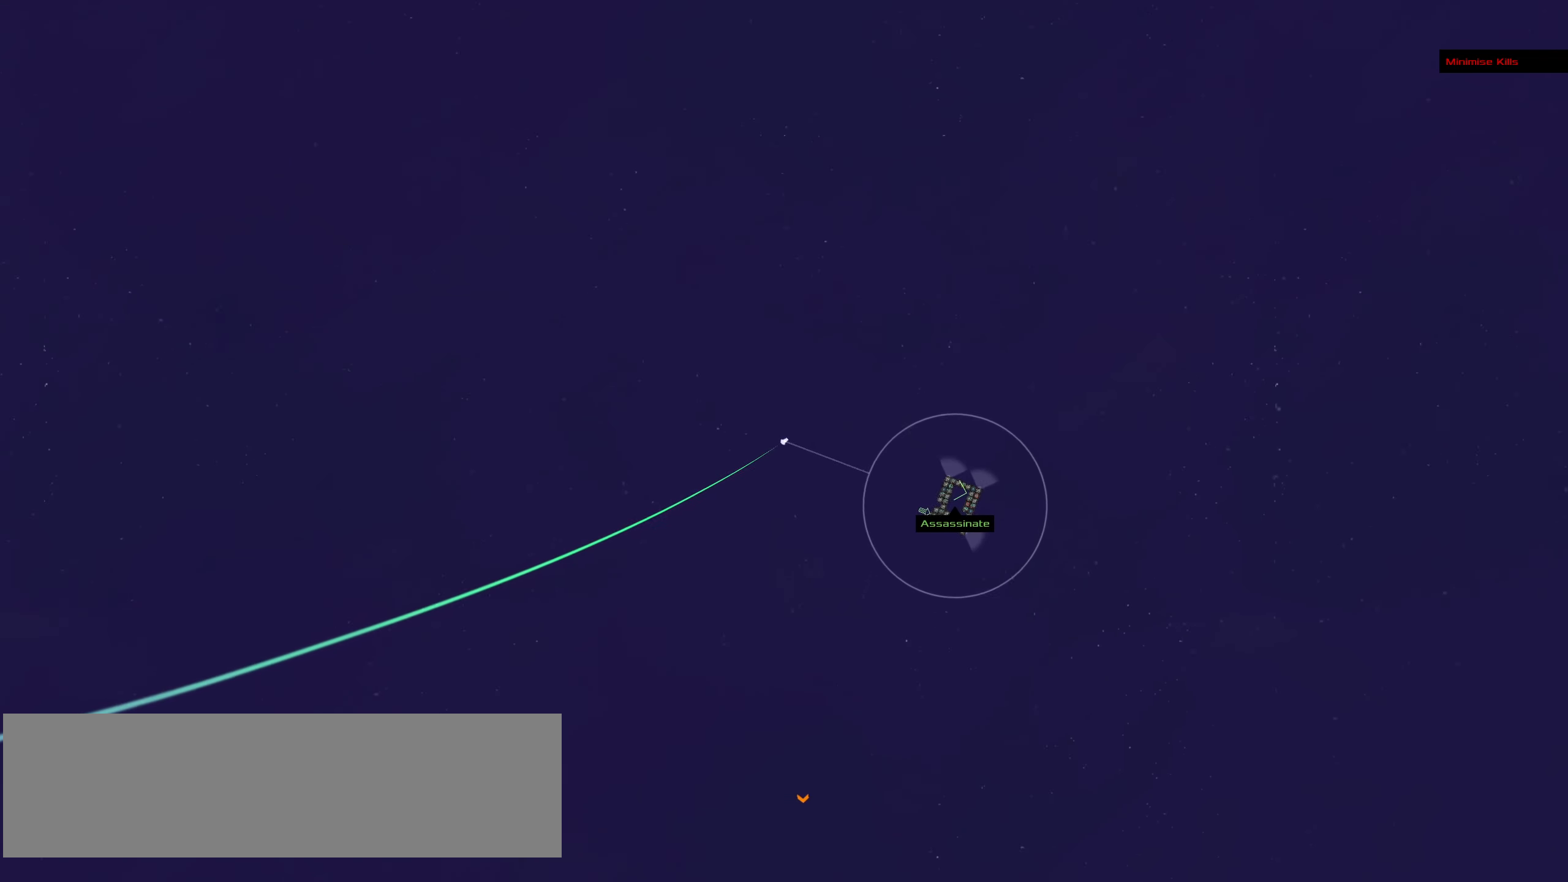
{"keys": ["ctrl_l"], "mouse": ["right"], "events": [[116, "space", "down"], [316, "space", "up"]]}
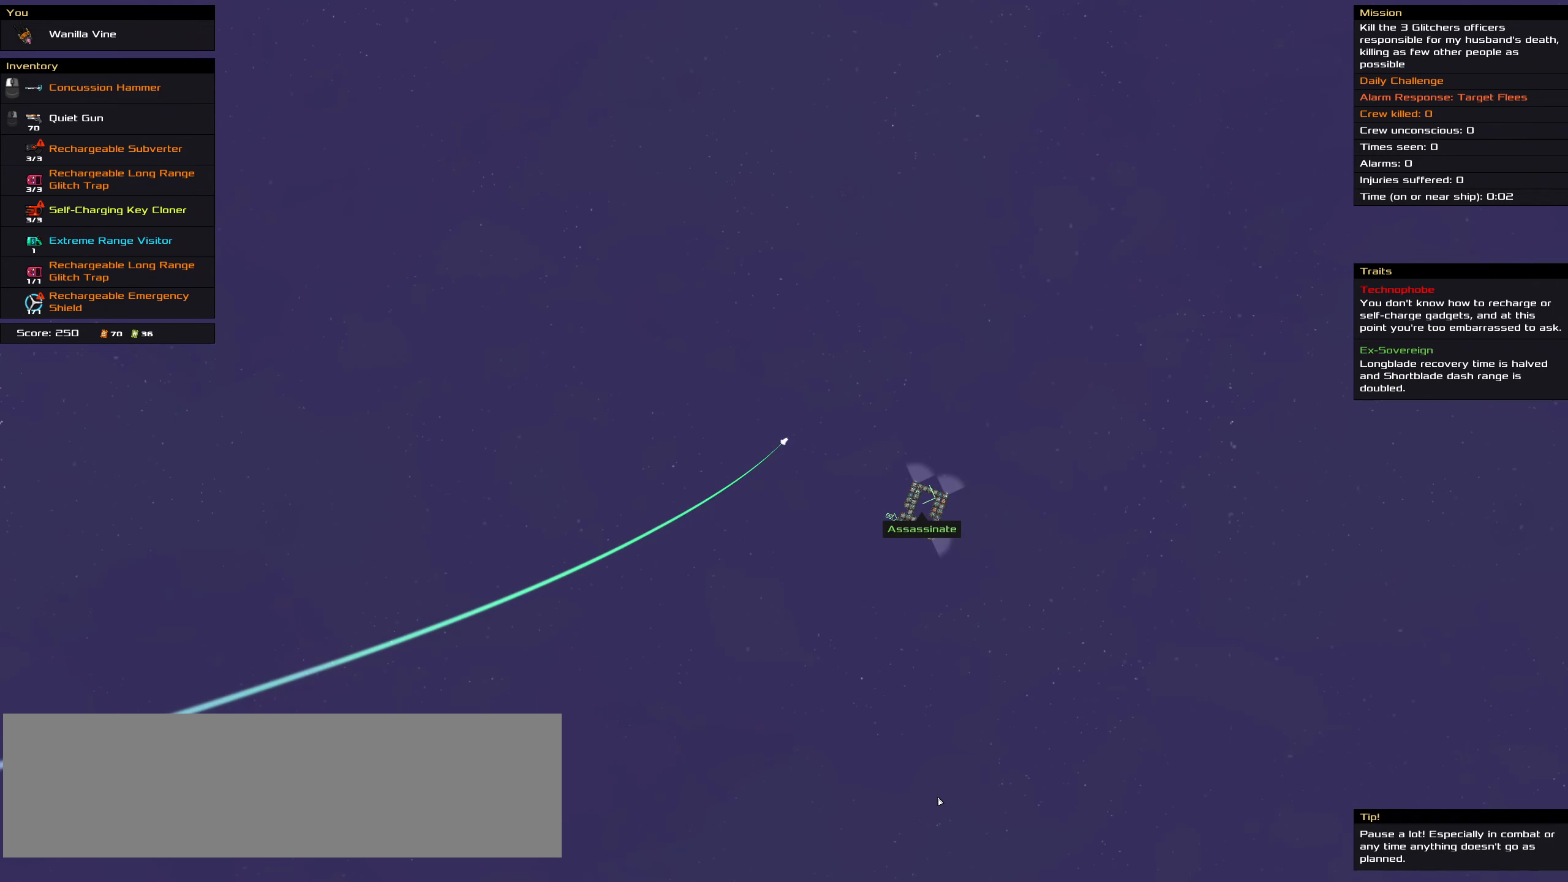
{"keys": ["ctrl_l"], "mouse": ["right"], "events": []}
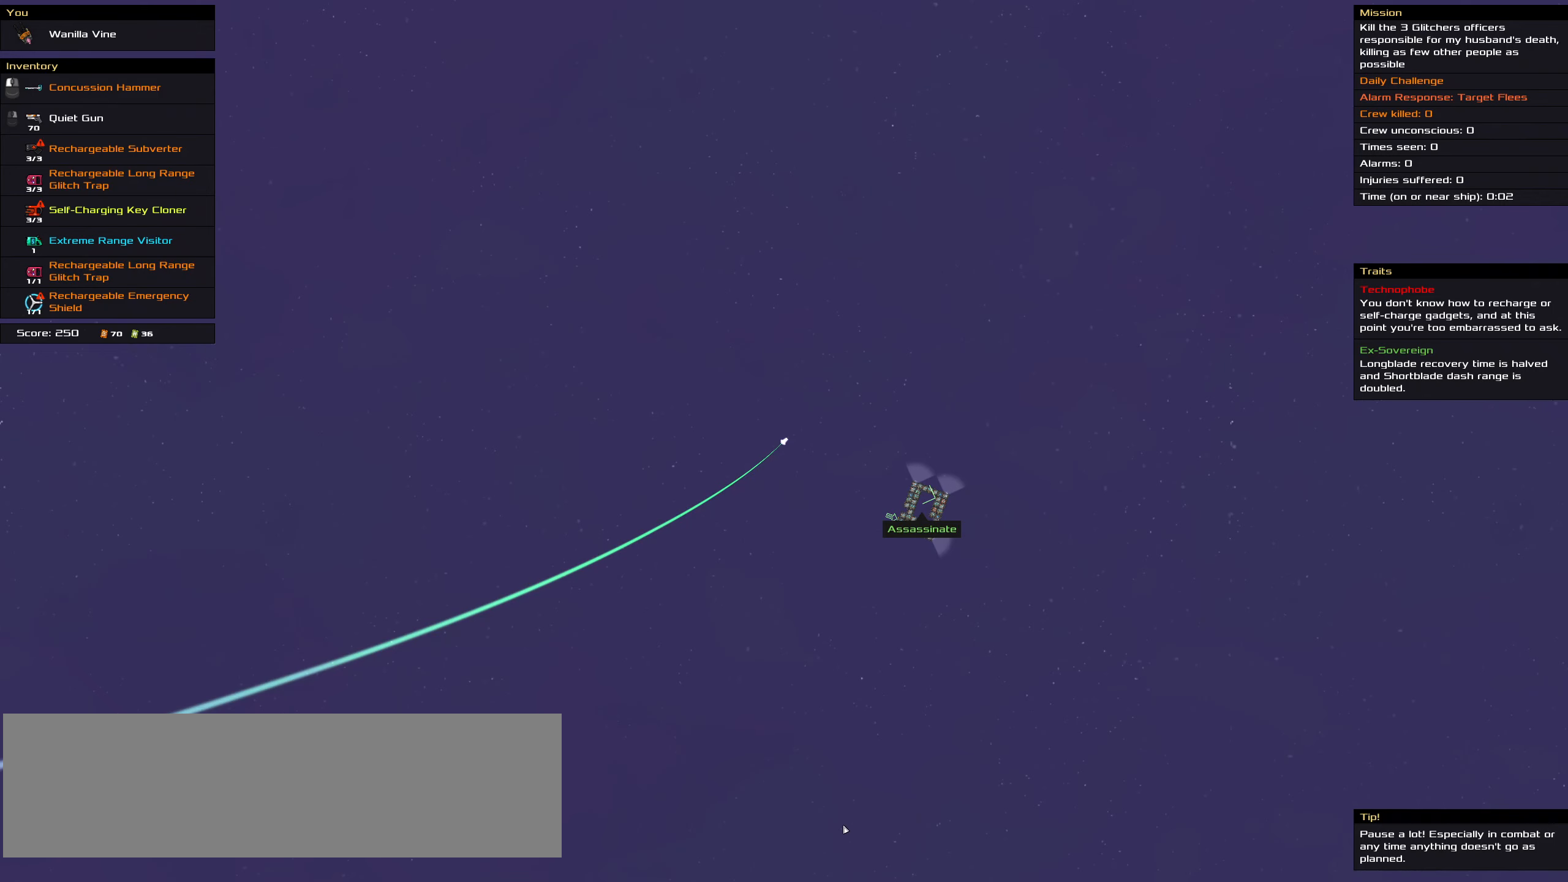
{"keys": ["ctrl_l"], "mouse": ["right"], "events": [[200, "space", "down"], [300, "space", "up"], [383, "space", "down"], [483, "space", "up"]]}
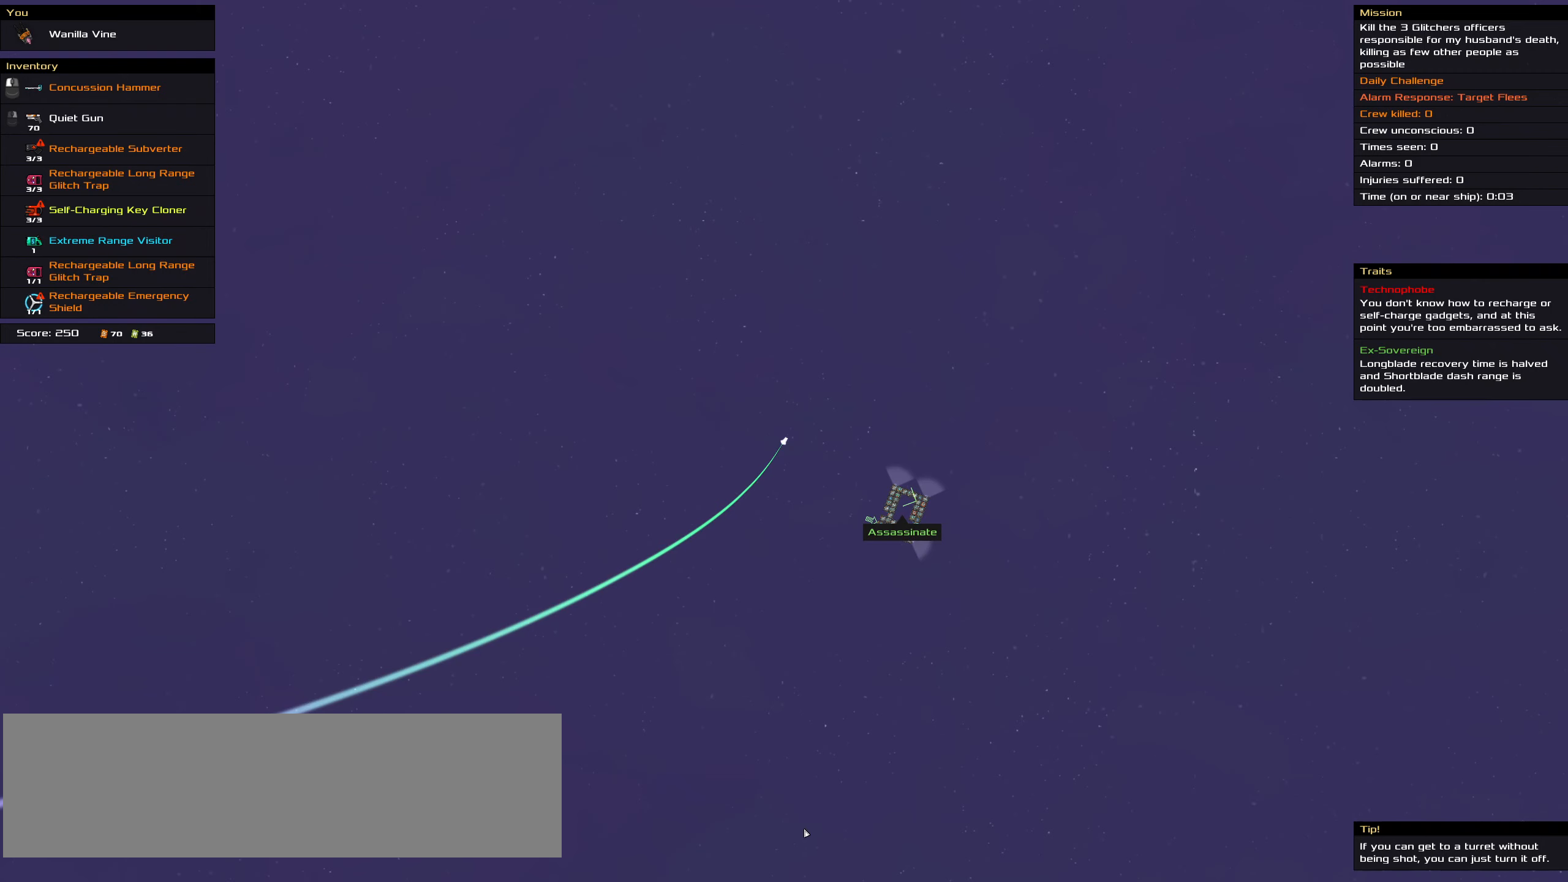
{"keys": ["ctrl_l"], "mouse": ["left"], "events": [[166, "mouse_left", "down"], [216, "mouse_right", "up"], [400, "space", "down"], [500, "space", "up"]]}
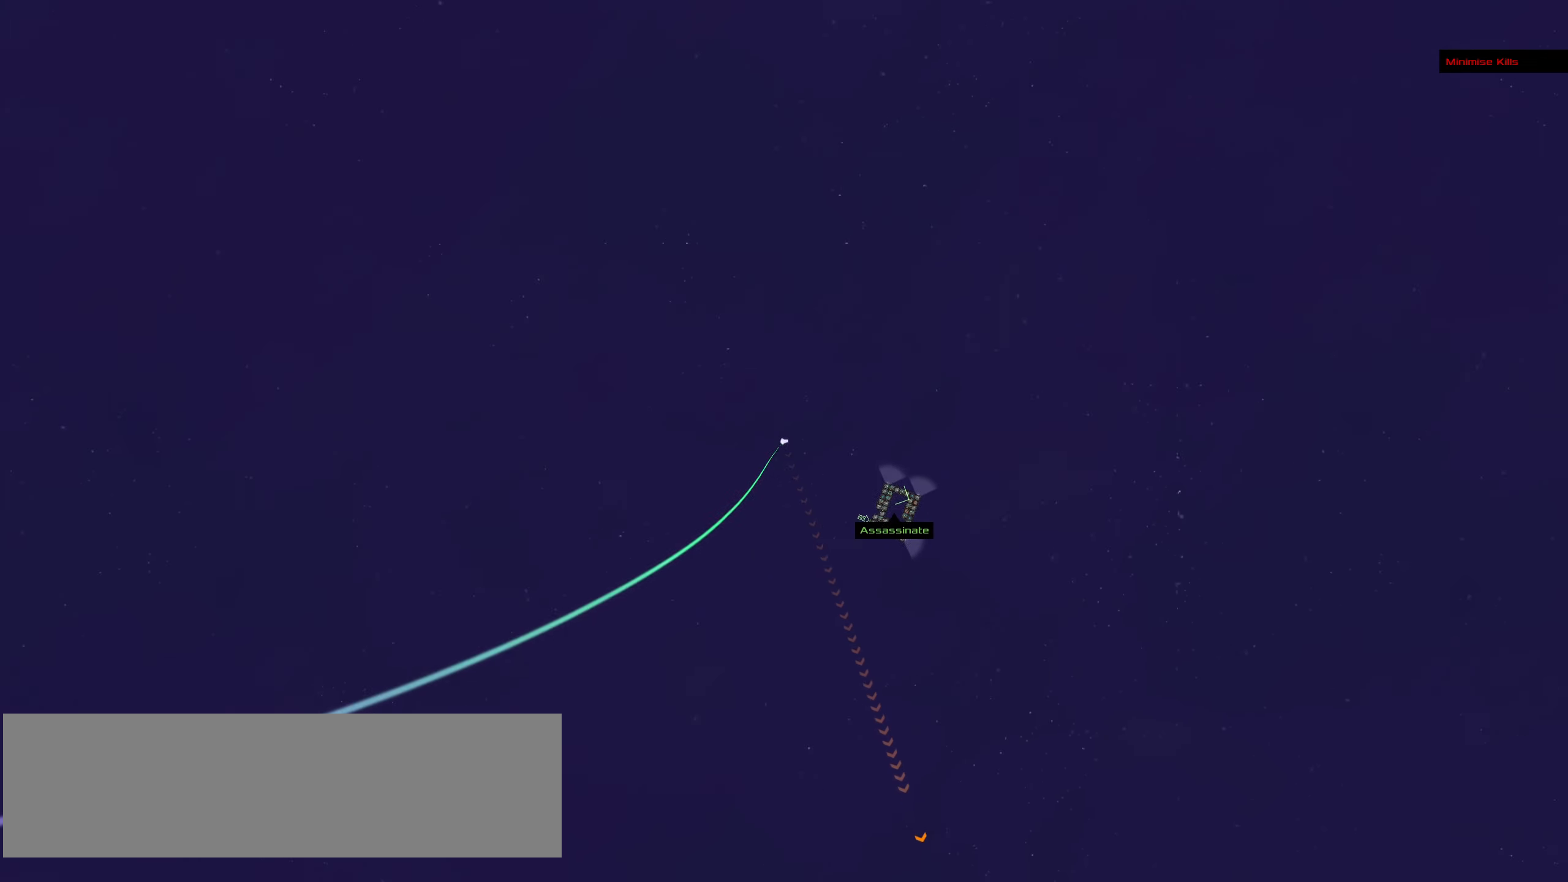
{"keys": ["ctrl_l"], "mouse": ["left"], "events": [[133, "space", "down"], [283, "space", "up"]]}
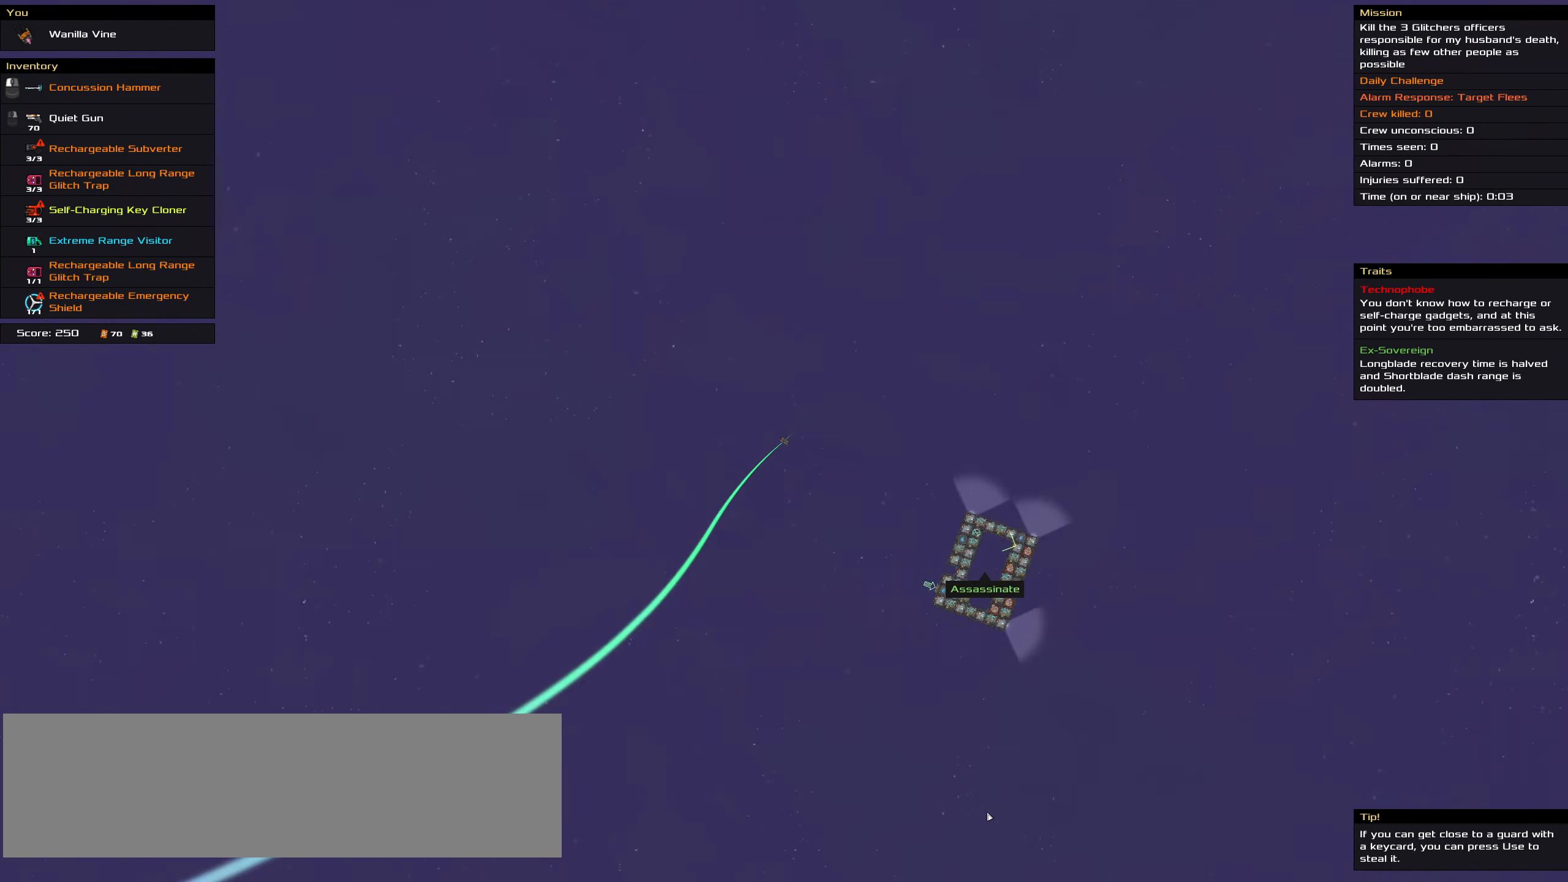
{"keys": ["ctrl_l", "space"], "mouse": ["left"], "events": [[483, "space", "down"]]}
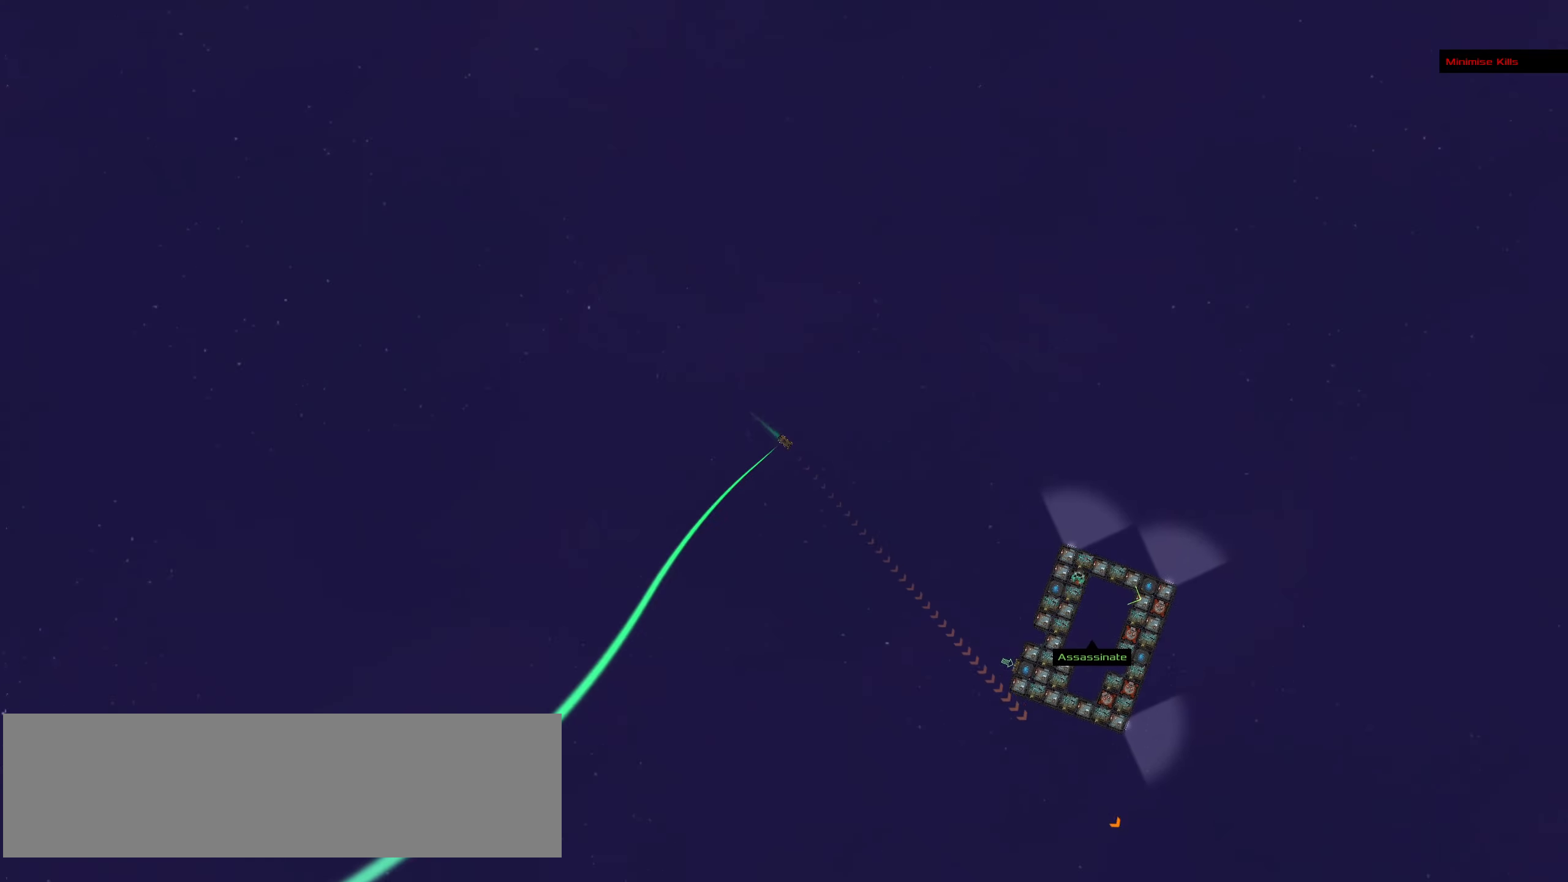
{"keys": ["ctrl_l"], "mouse": ["left"], "events": [[83, "space", "up"], [217, "space", "down"], [317, "space", "up"]]}
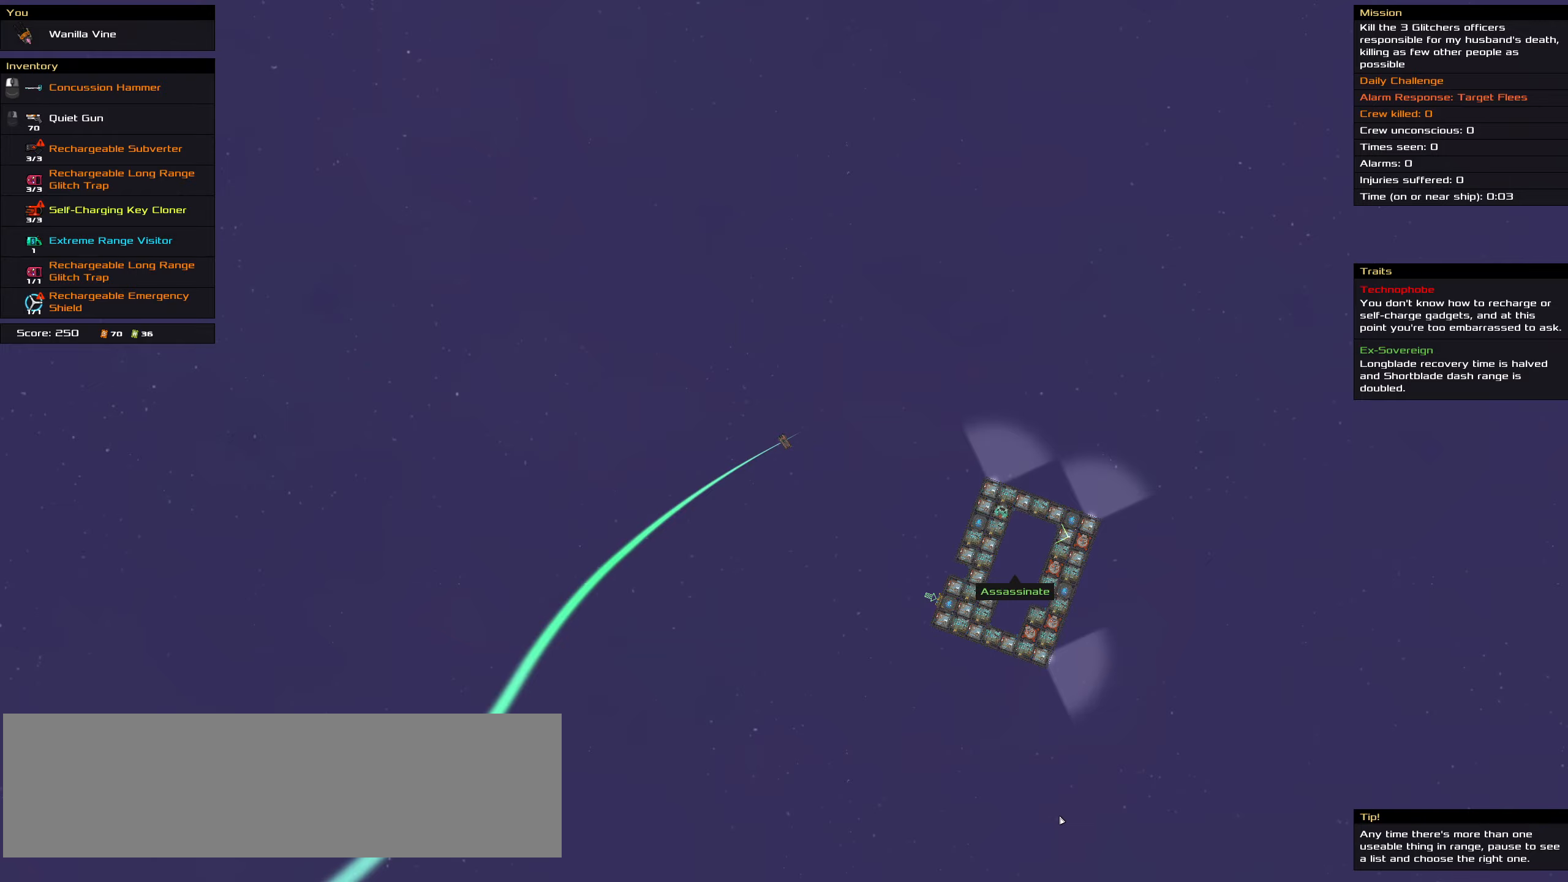
{"keys": ["ctrl_l"], "mouse": ["right"], "events": [[133, "space", "down"], [183, "space", "up"], [283, "mouse_left", "up"], [283, "space", "down"], [383, "space", "up"], [467, "mouse_right", "down"]]}
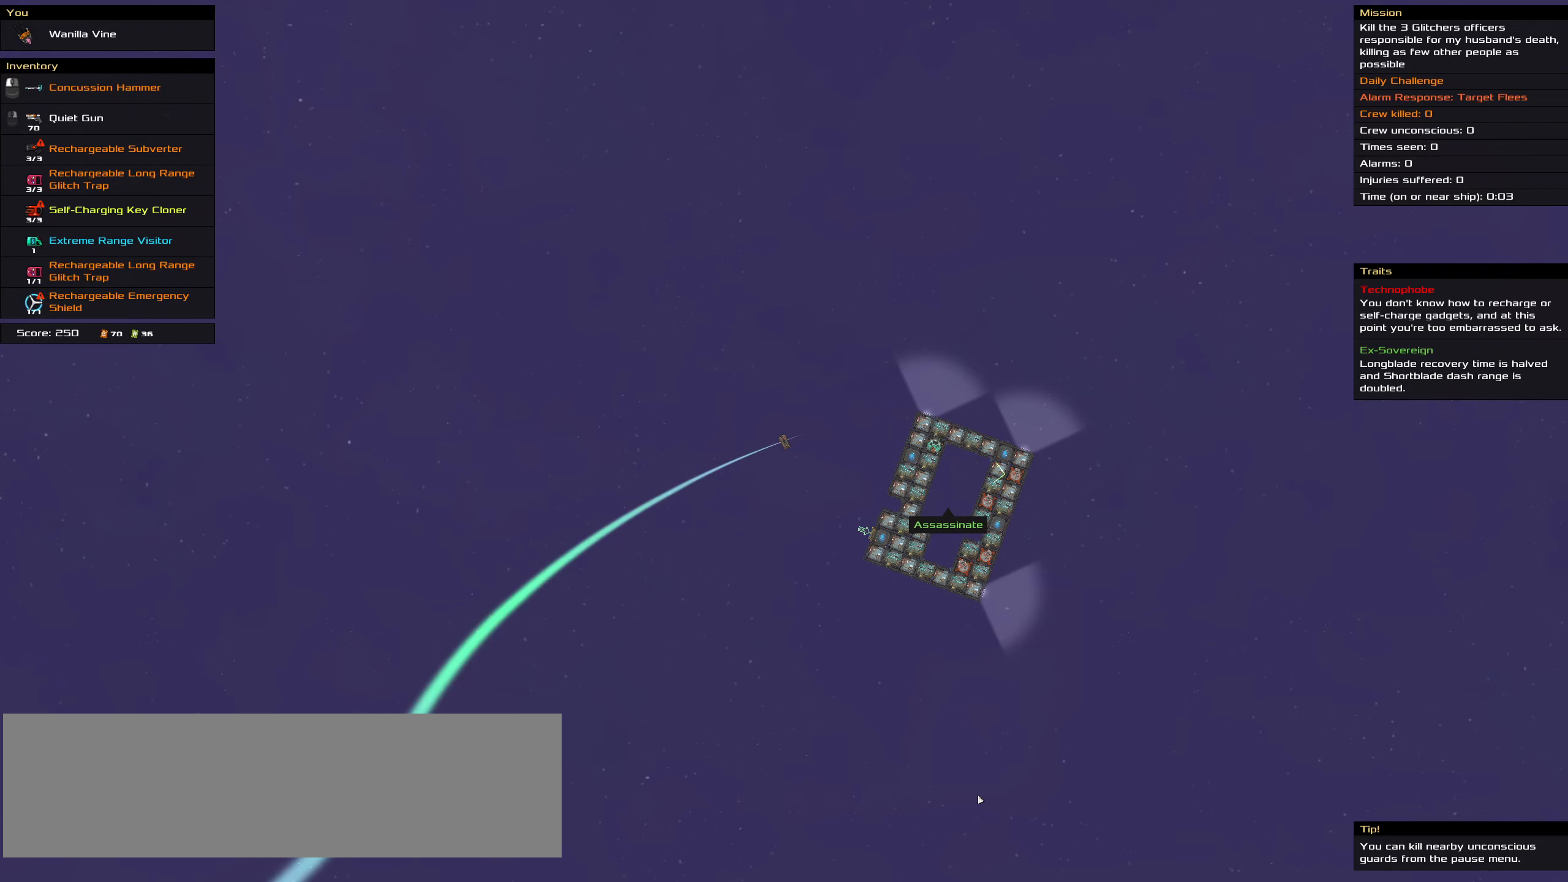
{"keys": ["ctrl_l"], "mouse": ["right"], "events": []}
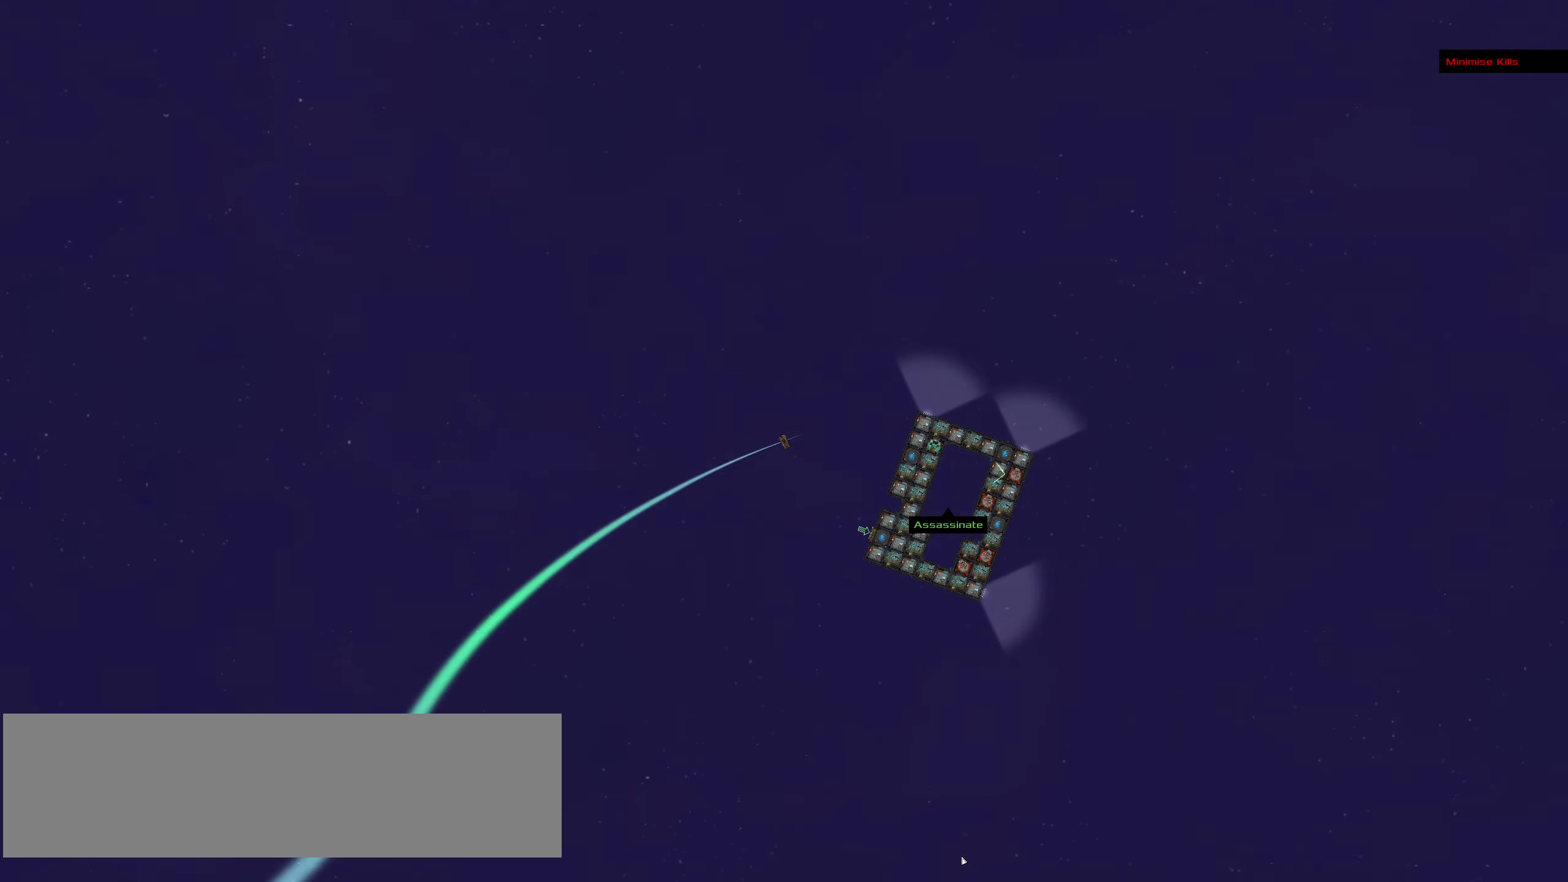
{"keys": ["ctrl_l"], "mouse": ["left"], "events": [[33, "space", "down"], [133, "space", "up"], [317, "space", "down"], [400, "mouse_left", "down"], [400, "mouse_right", "up"], [450, "space", "up"]]}
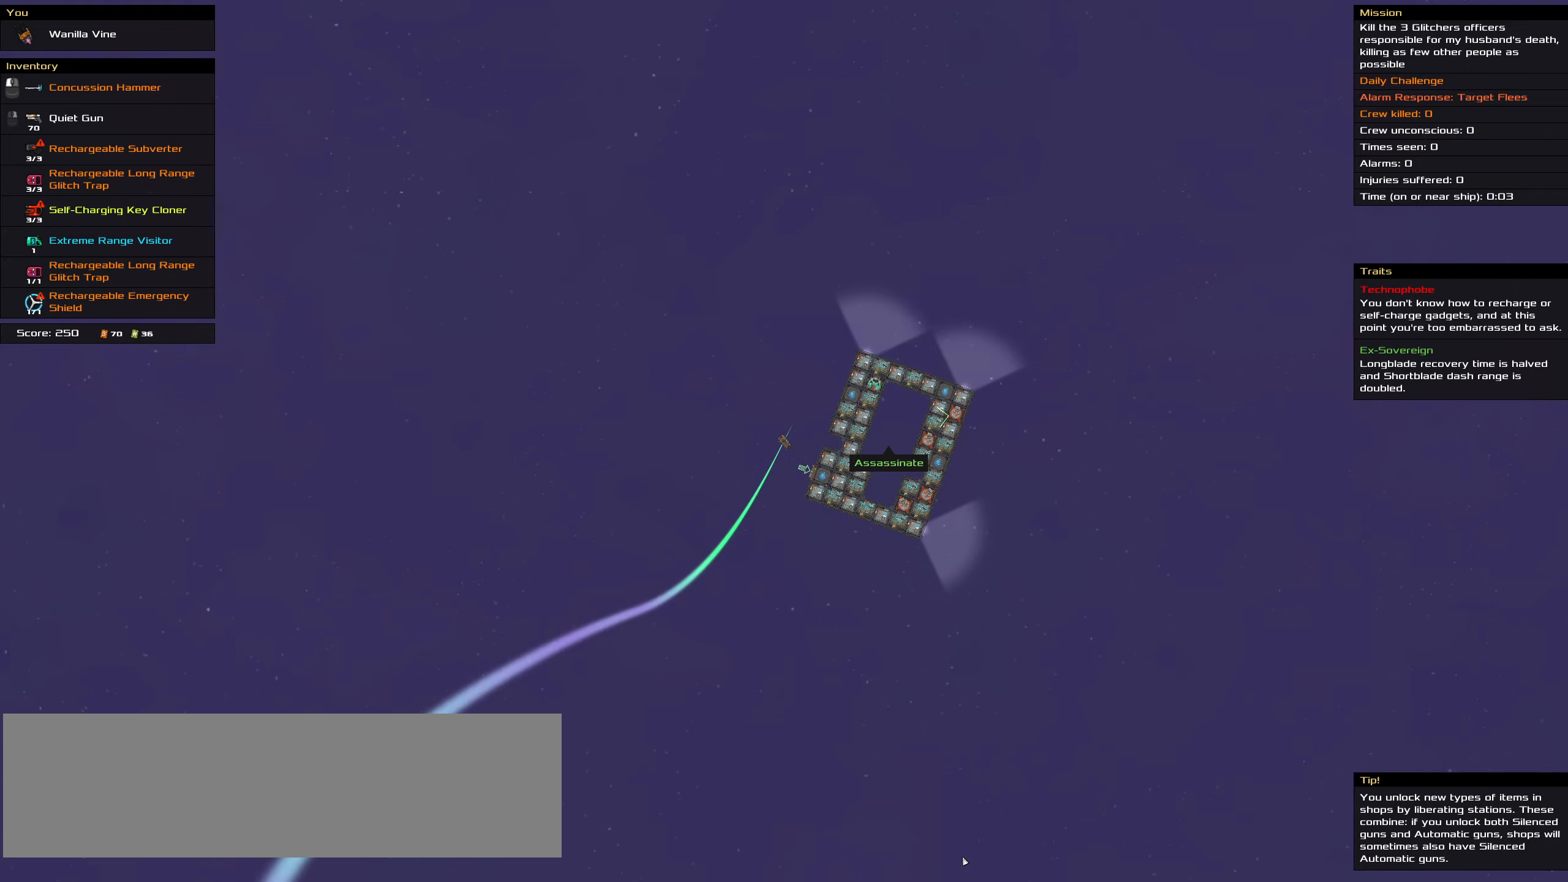
{"keys": ["ctrl_l"], "mouse": [], "events": [[317, "space", "down"], [400, "mouse_left", "up"], [417, "space", "up"]]}
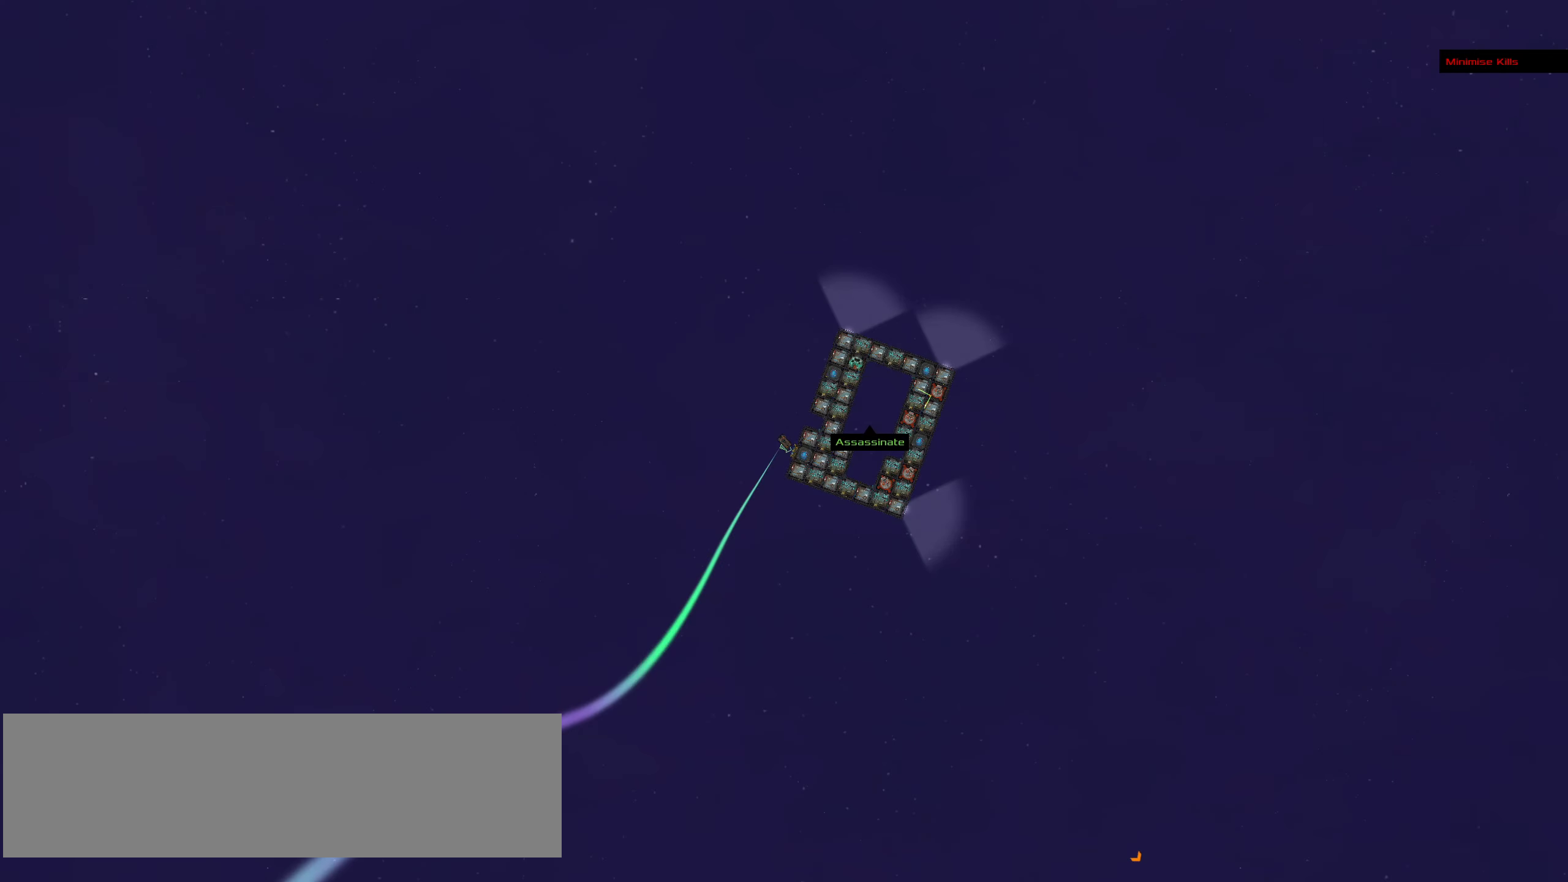
{"keys": ["ctrl_l", "space"], "mouse": [], "events": [[17, "space", "down"], [150, "space", "up"], [483, "space", "down"]]}
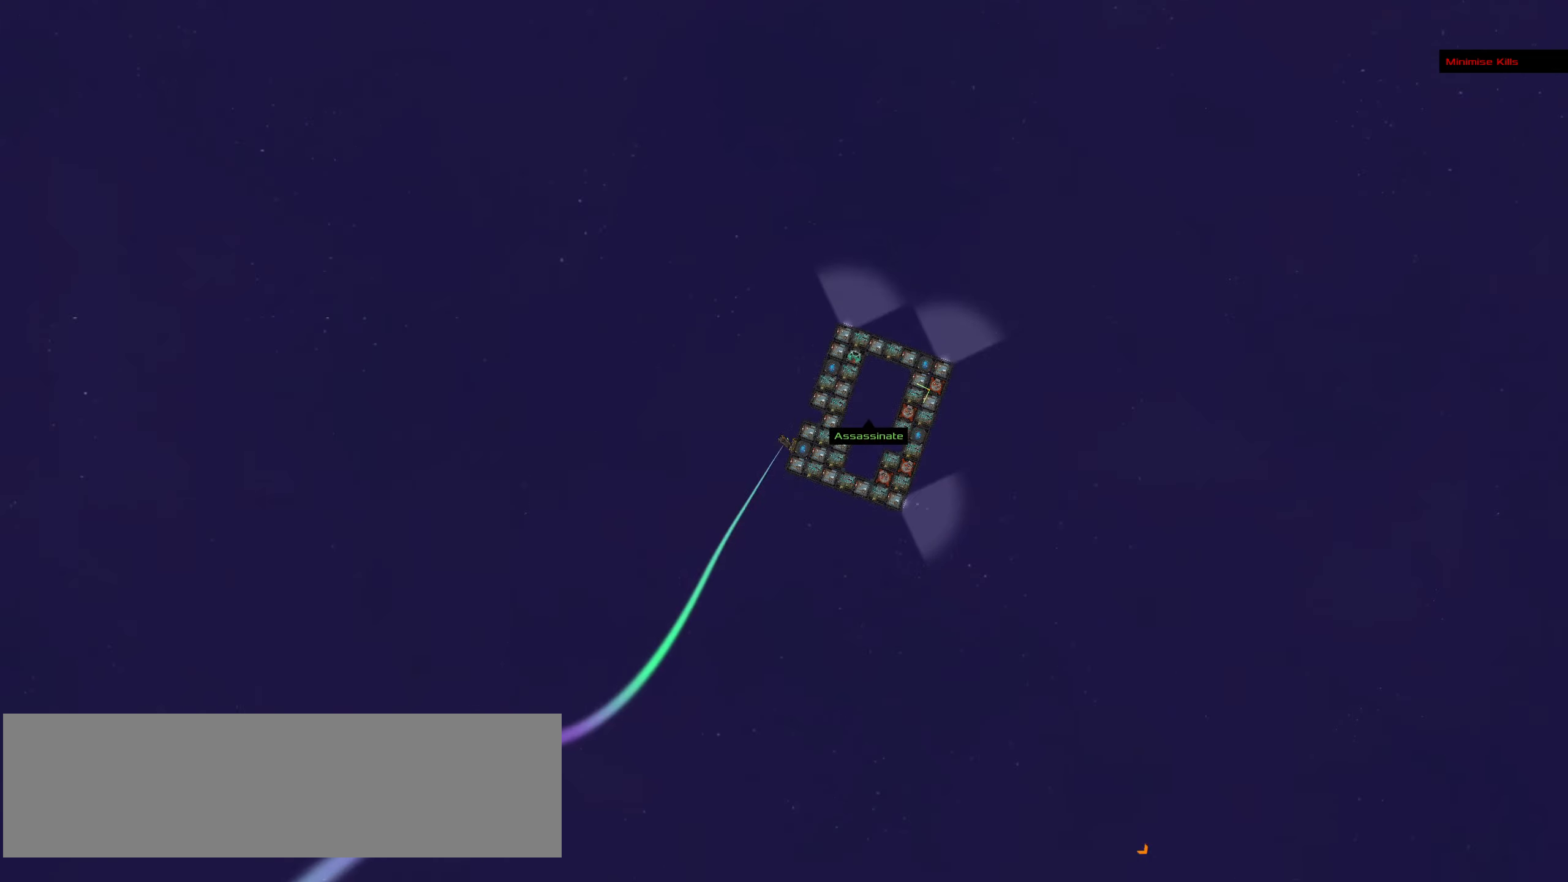
{"keys": ["ctrl_l"], "mouse": [], "events": [[33, "space", "up"]]}
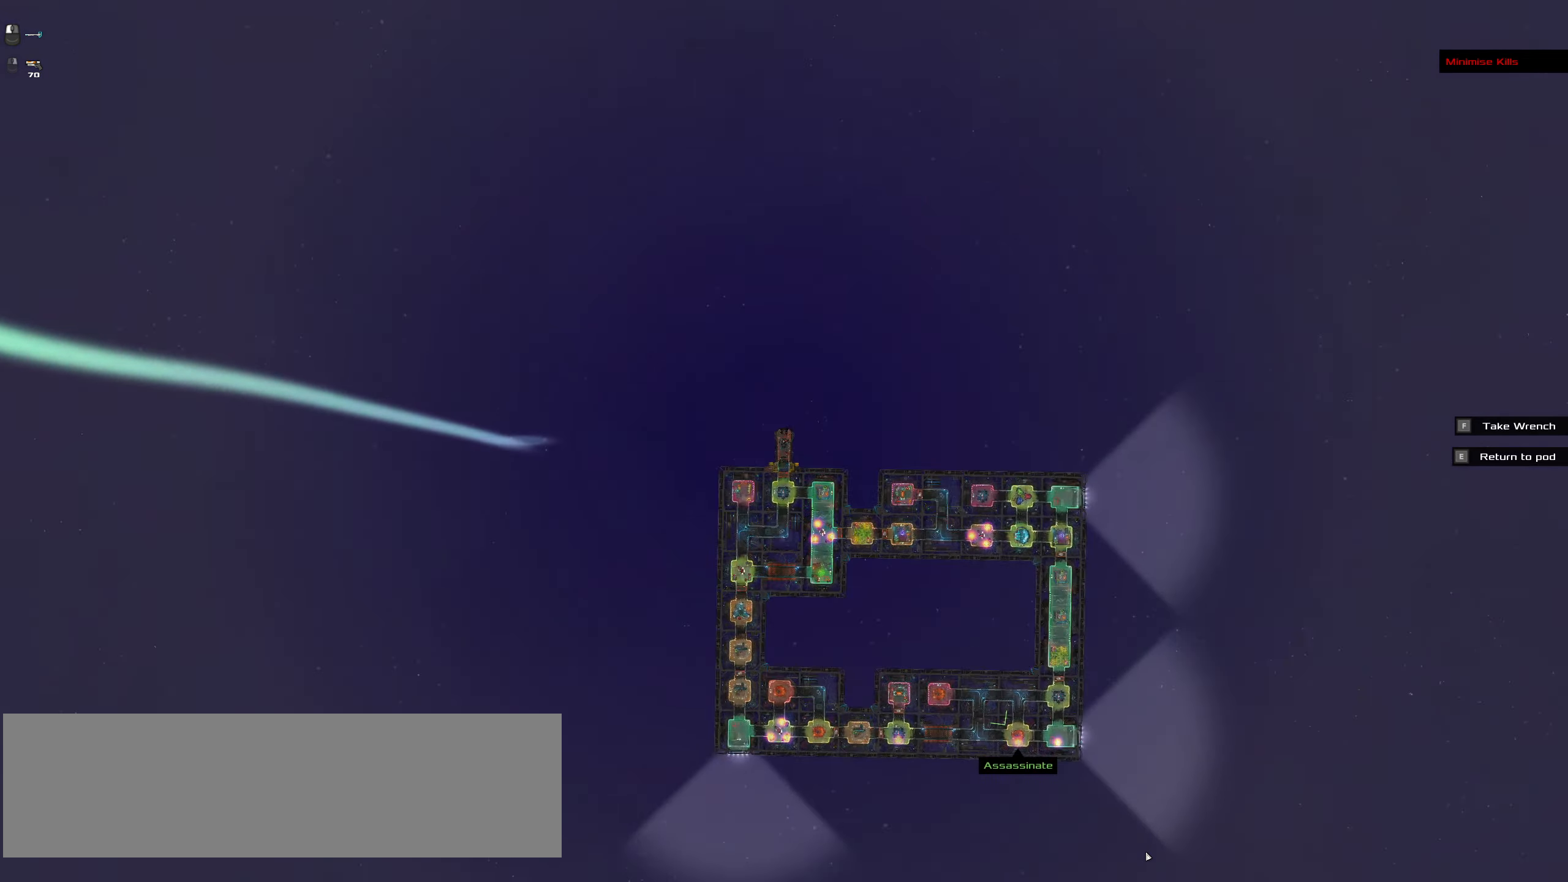
{"keys": ["ctrl_l"], "mouse": [], "events": [[133, "space", "down"], [183, "space", "up"], [417, "space", "down"], [467, "space", "up"]]}
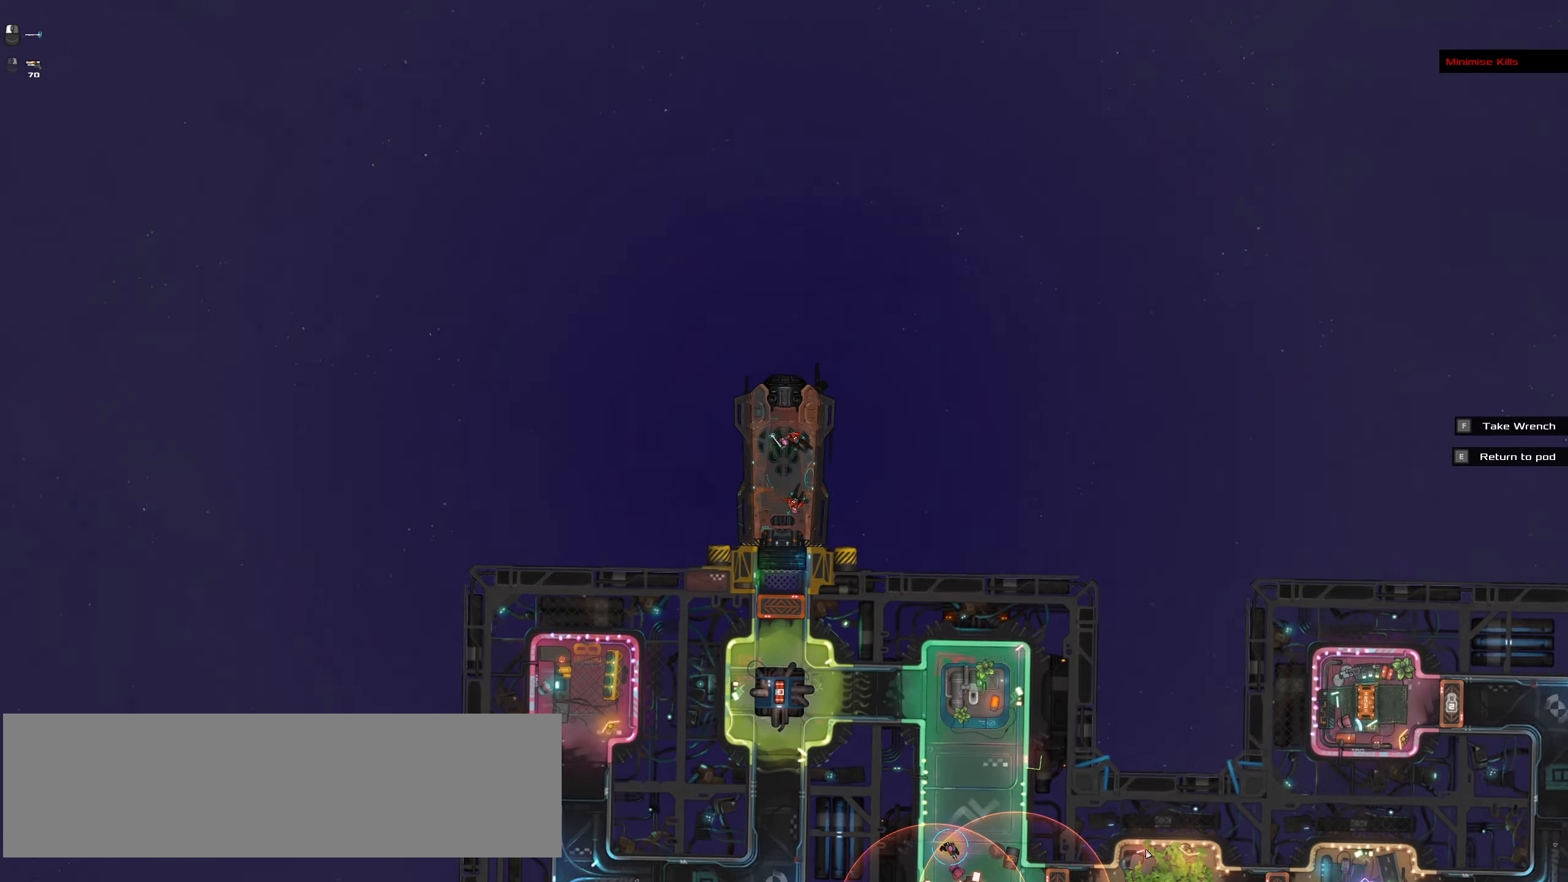
{"keys": [], "mouse": [], "events": [[67, "space", "down"], [150, "space", "up"], [483, "ctrl_l", "up"]]}
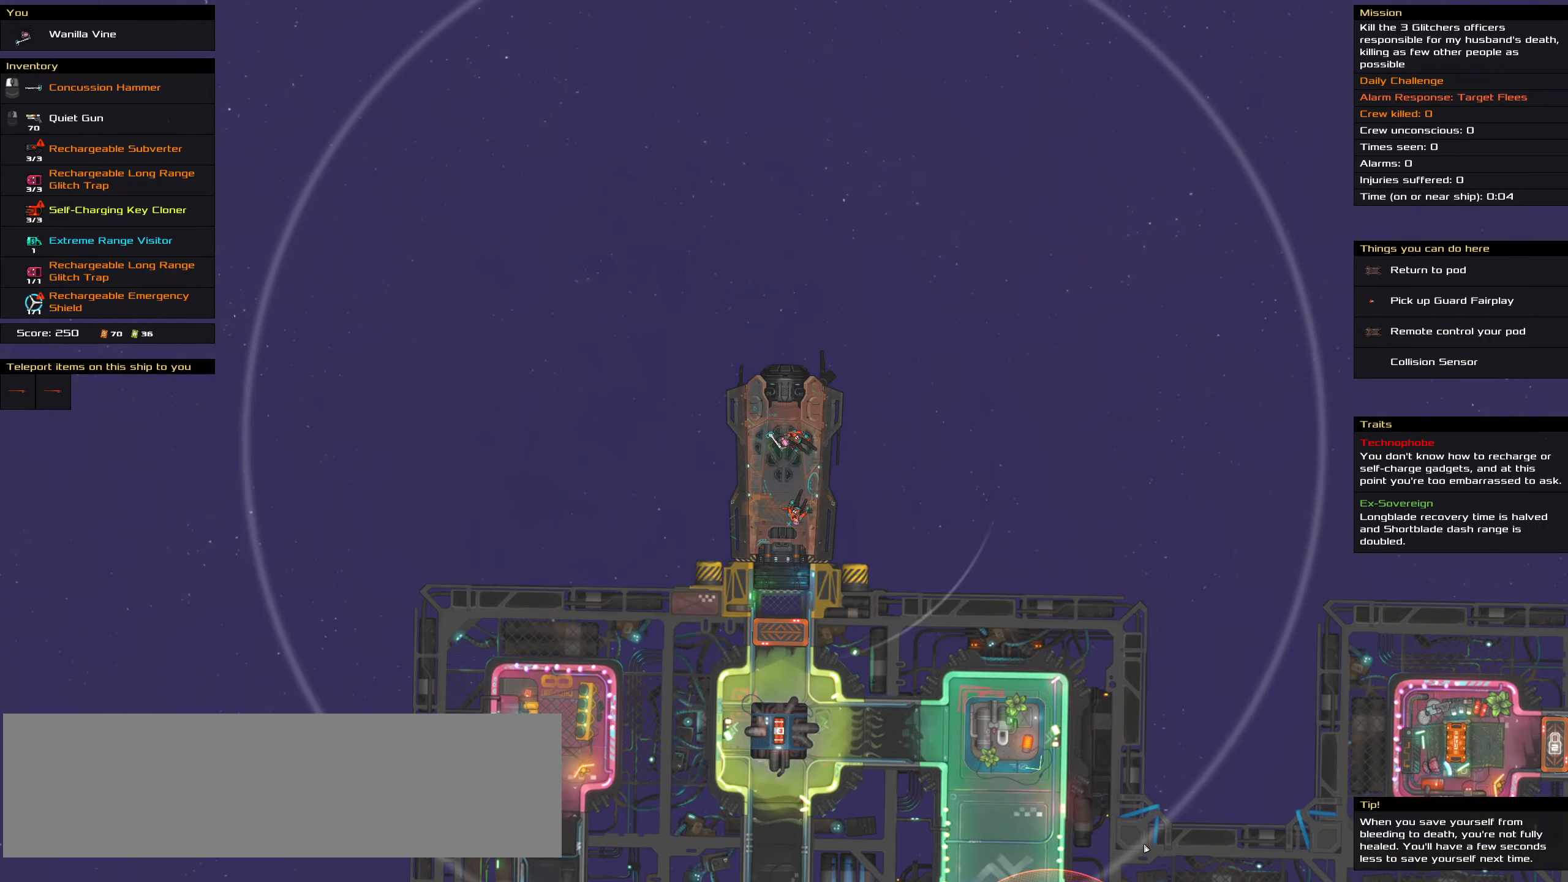
{"keys": [], "mouse": [], "events": []}
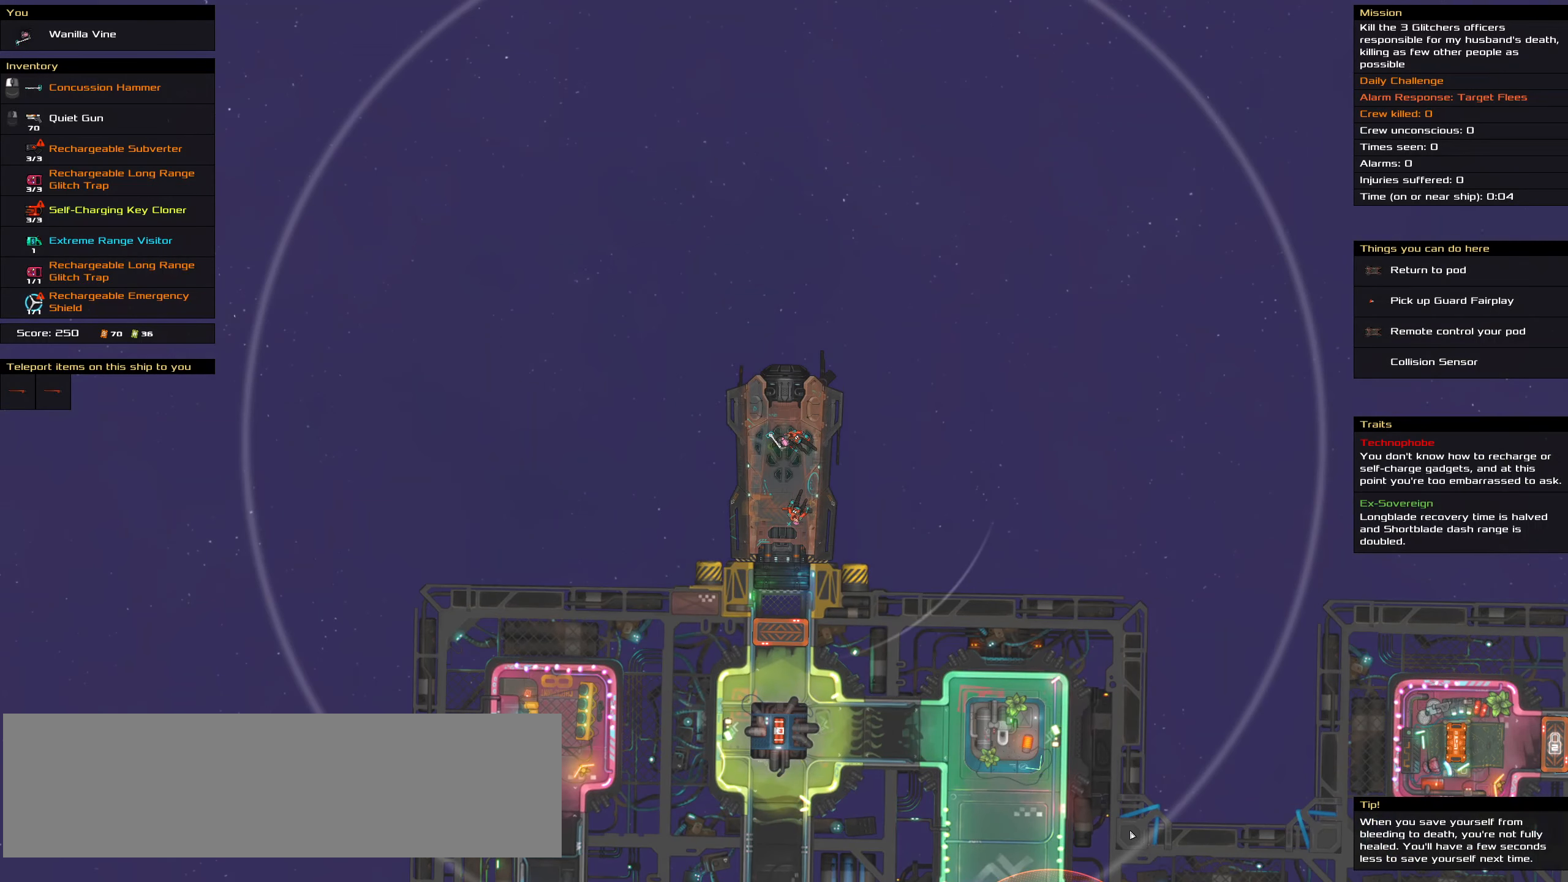
{"keys": [], "mouse": [], "events": []}
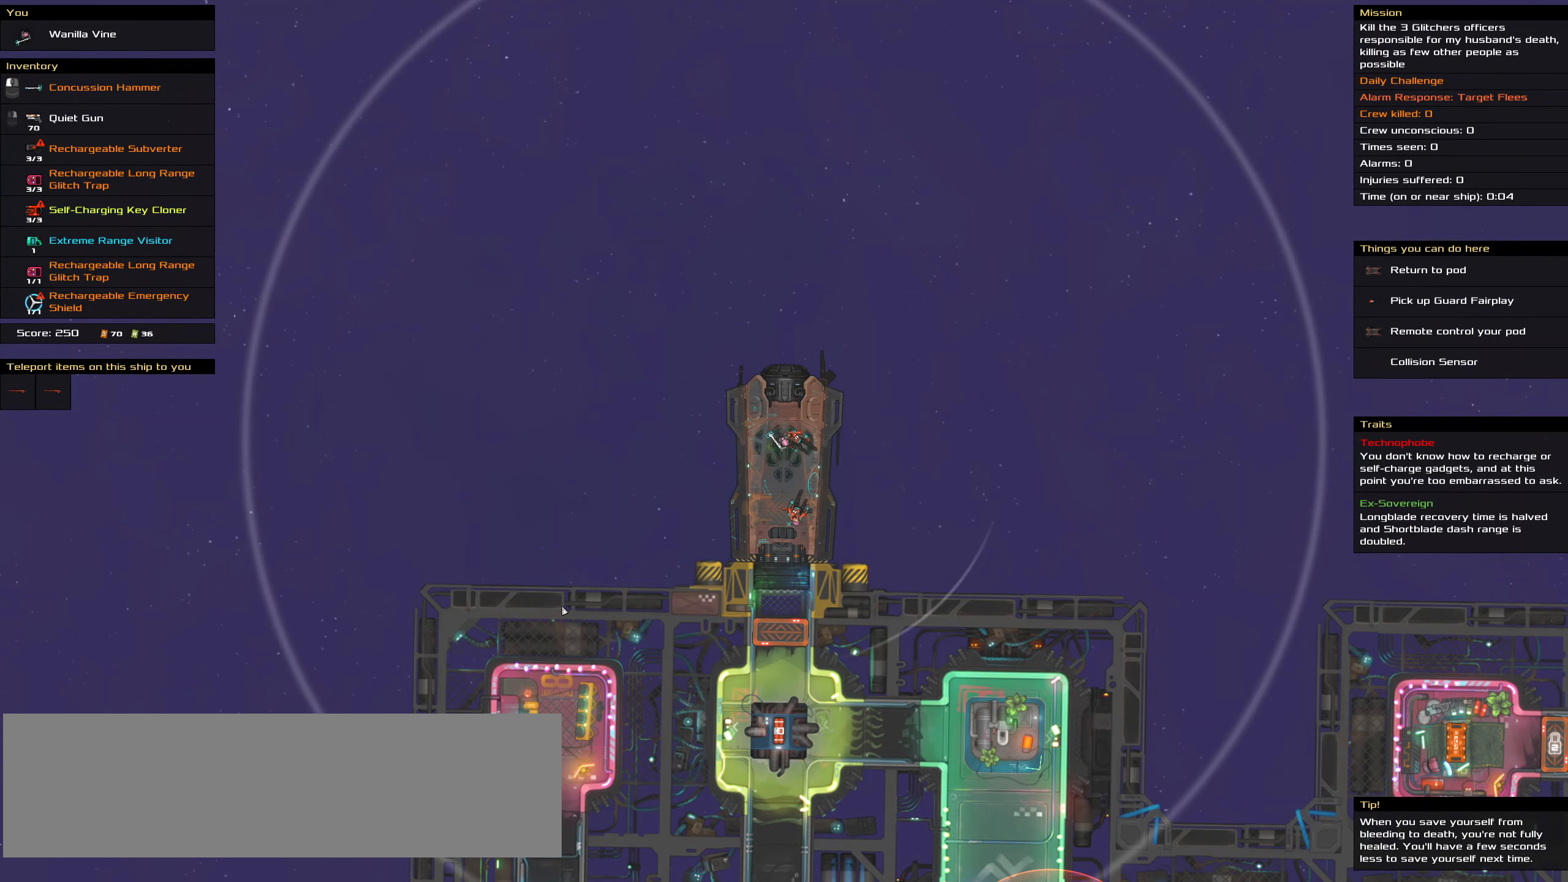
{"keys": [], "mouse": [], "events": []}
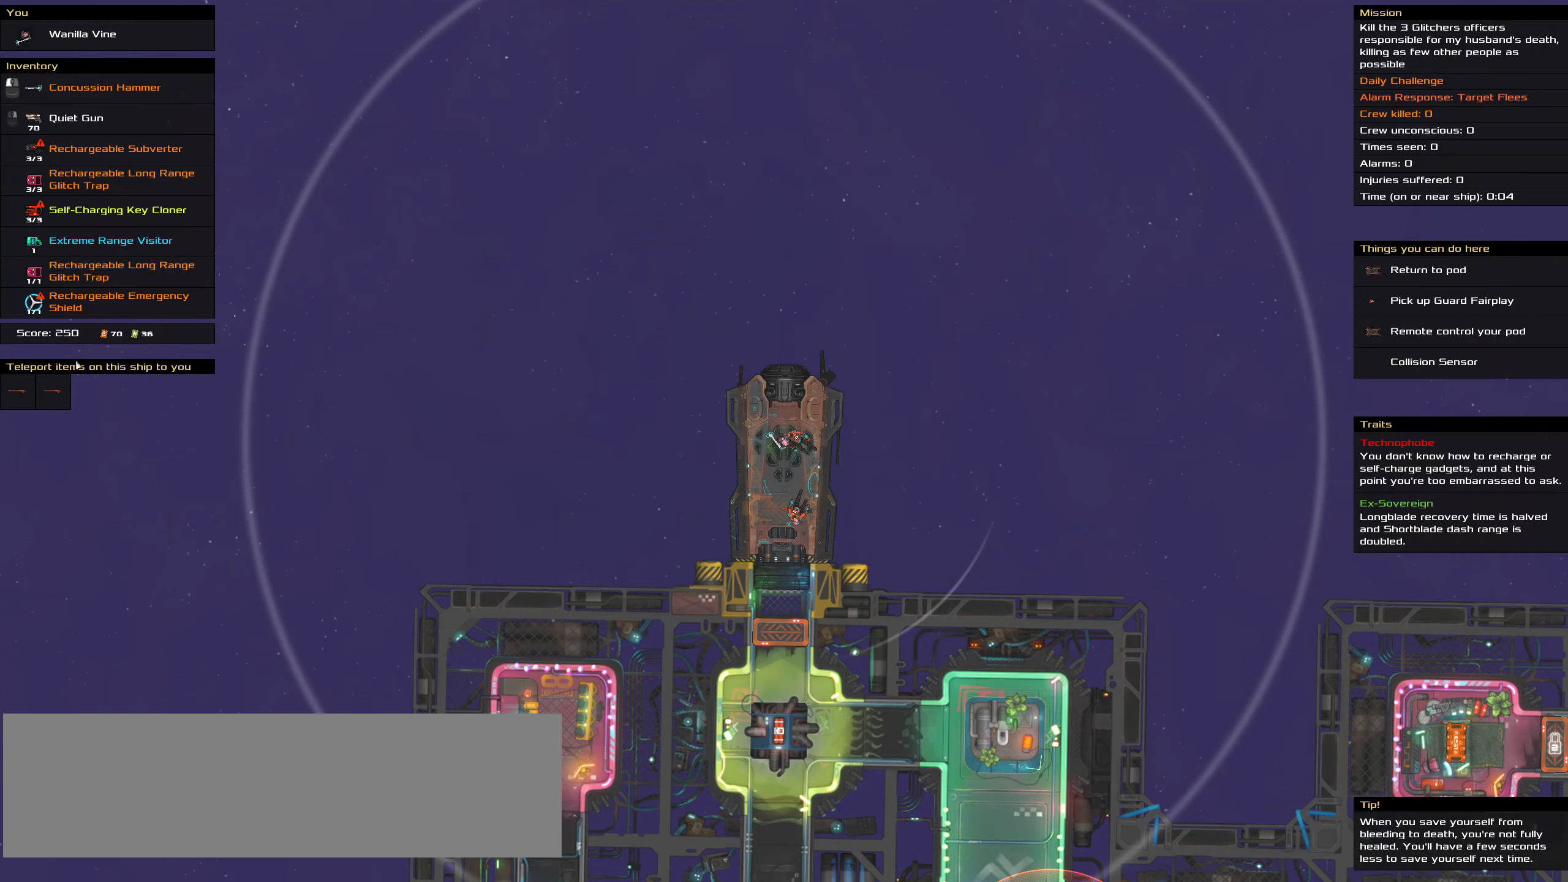
{"keys": [], "mouse": [], "events": [[84, "shift_l", "down"], [500, "shift_l", "up"]]}
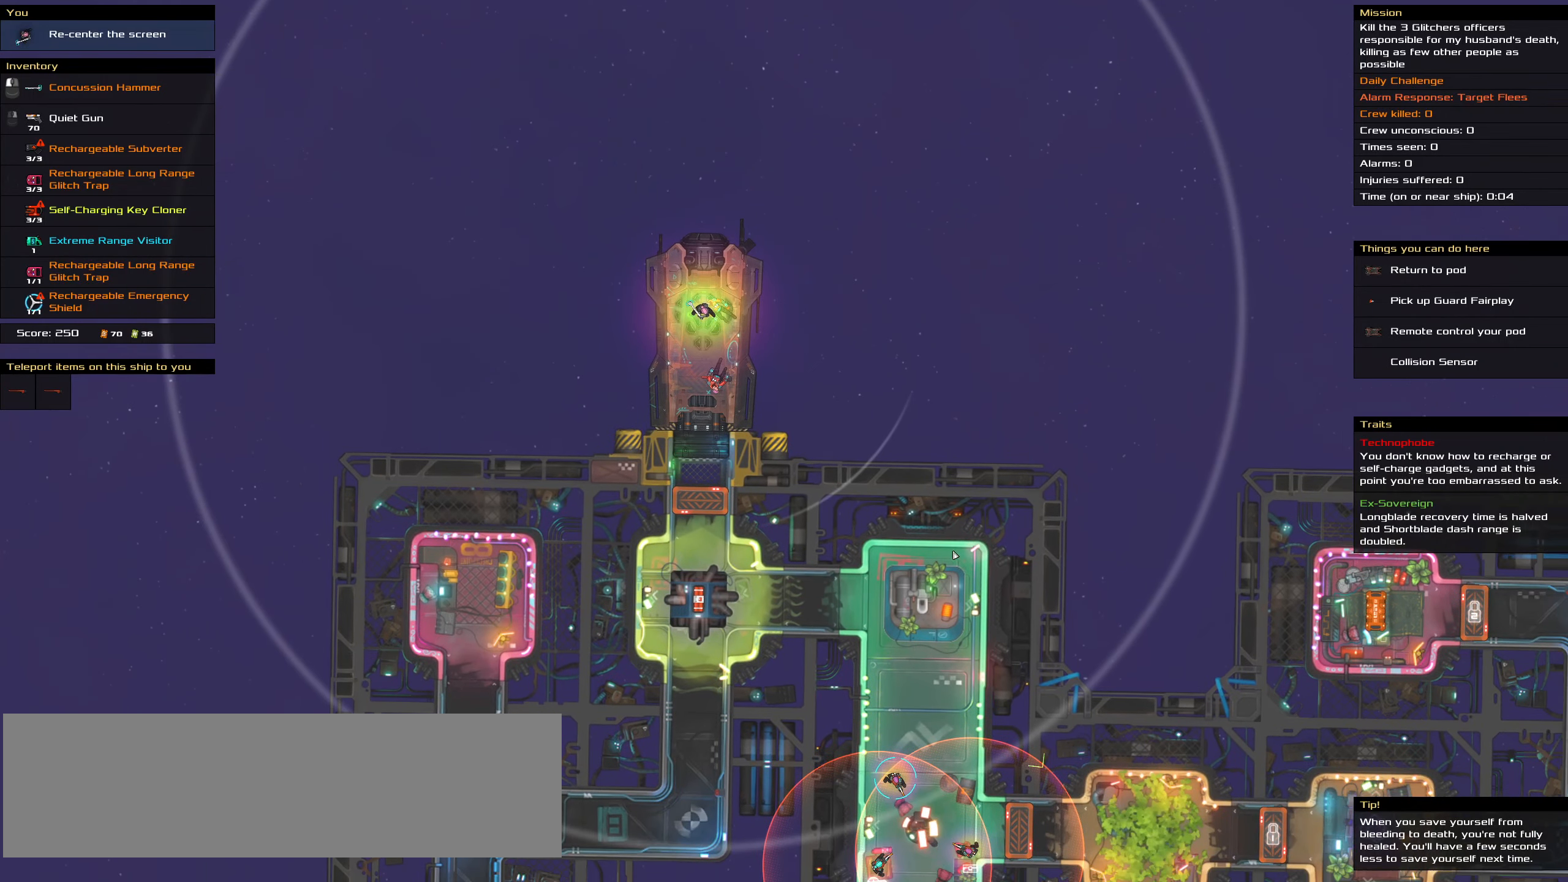
{"keys": [], "mouse": [], "events": []}
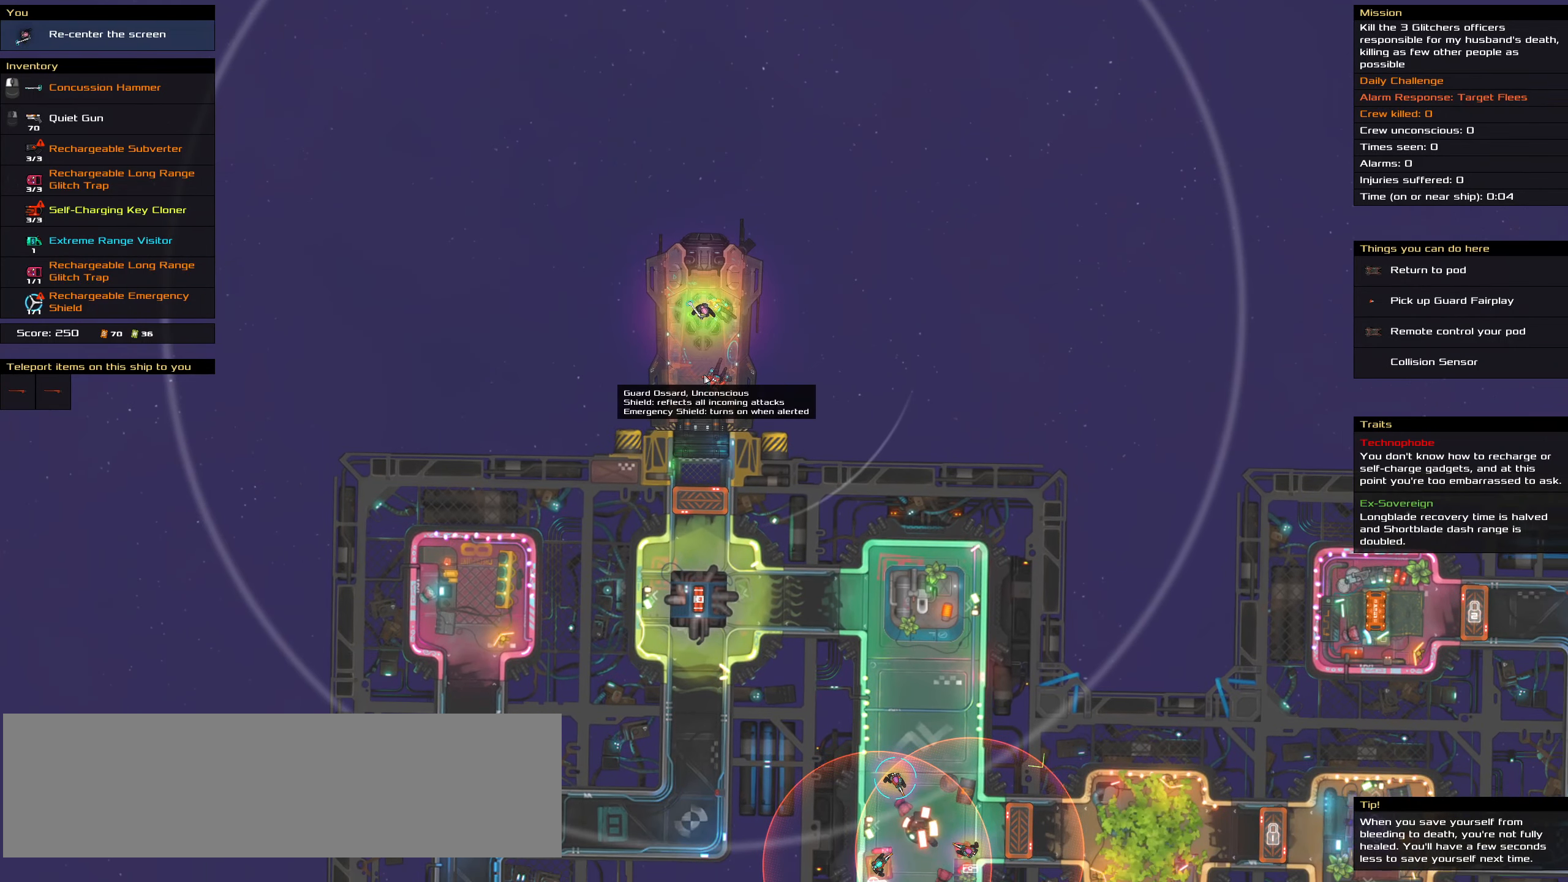
{"keys": ["shift_l"], "mouse": [], "events": [[150, "shift_l", "down"]]}